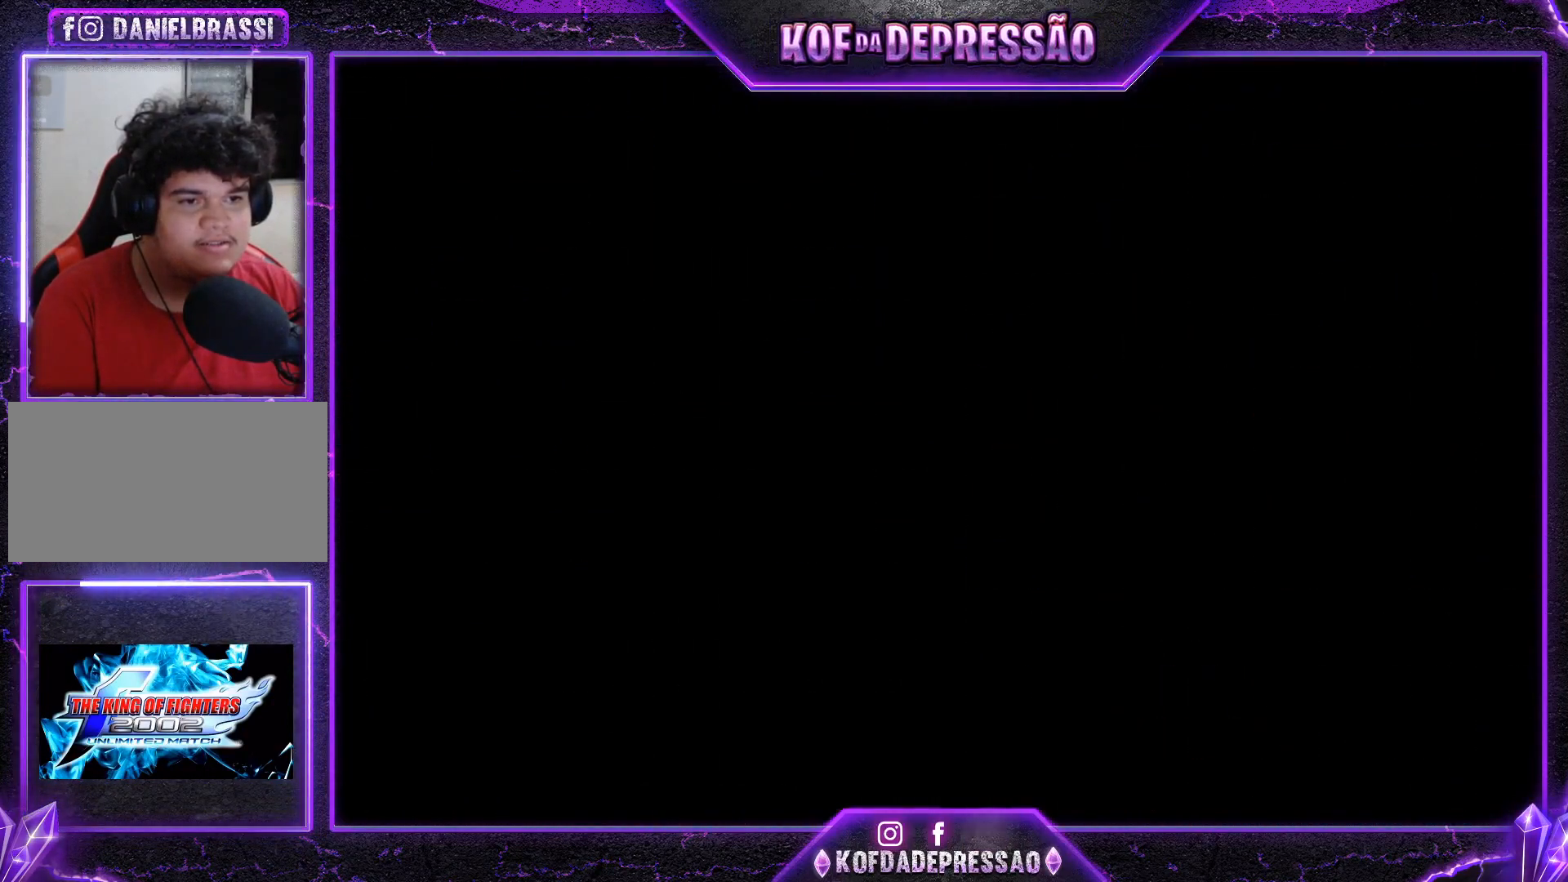
Gameplay with a controller (arcade stick); each line is a JSON object with the inputs held at the frame after it. "events" lists button and stick changes between this image and that frame as [ms after this image, input, new state], when the widget could be followed in between. Not read: L3 R3.
{"buttons": ["SQUARE", "TRIANGLE"], "left_stick": "center", "events": [[67, "CROSS", "up"], [67, "TRIANGLE", "down"], [117, "SQUARE", "down"], [134, "SQUARE", "up"], [134, "TRIANGLE", "up"], [184, "CROSS", "down"], [217, "TRIANGLE", "down"], [234, "SQUARE", "down"], [267, "CROSS", "up"], [284, "SQUARE", "up"], [284, "TRIANGLE", "up"], [367, "SQUARE", "down"], [367, "TRIANGLE", "down"], [434, "SQUARE", "up"], [484, "SQUARE", "down"]]}
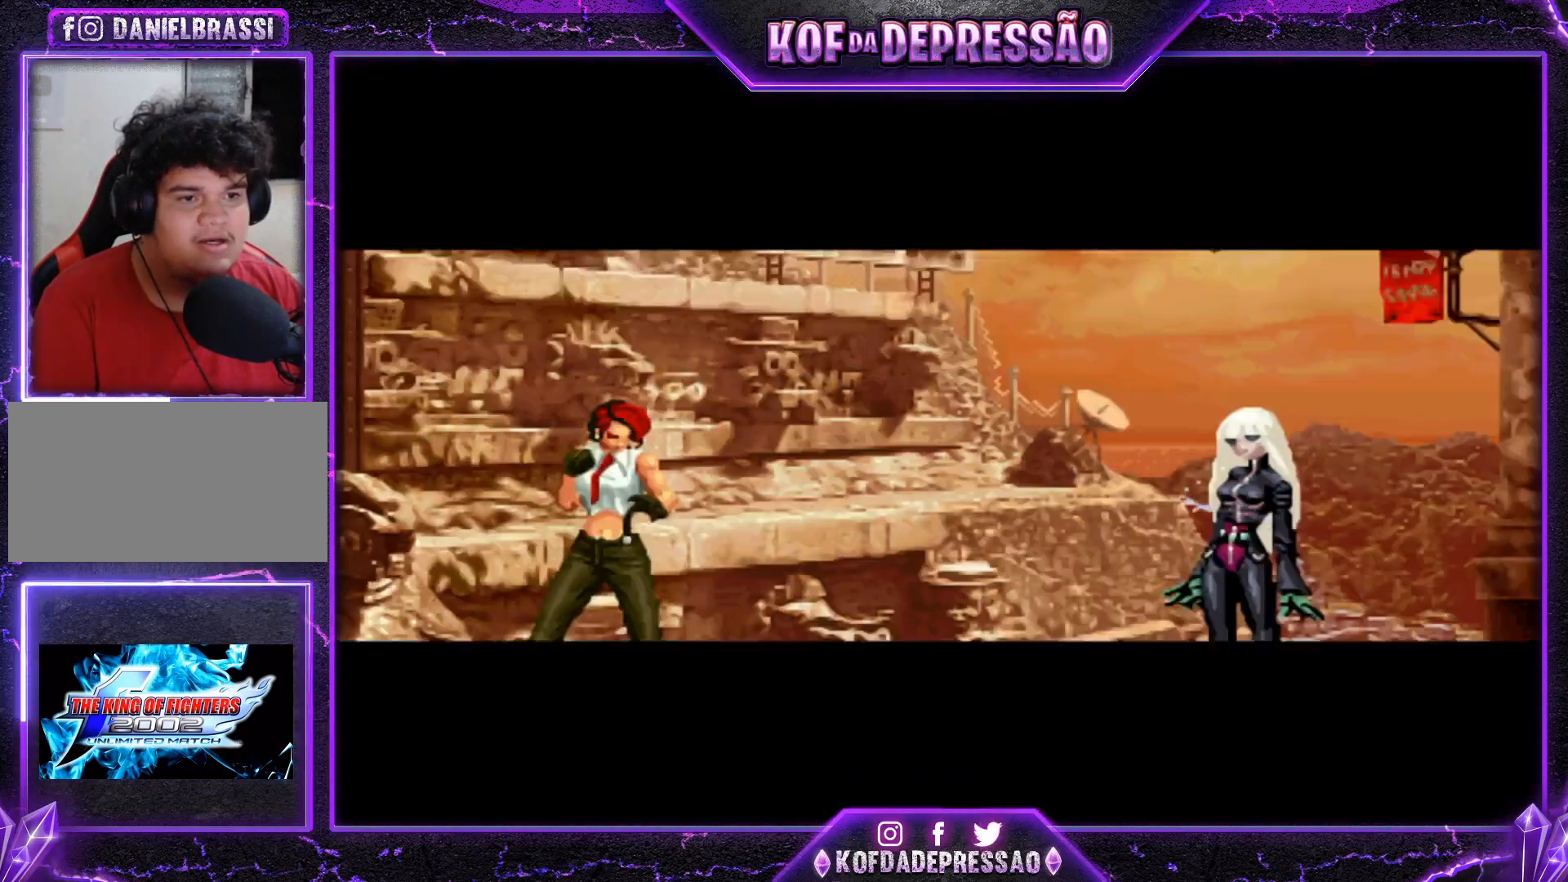
{"buttons": [], "left_stick": "center", "events": [[100, "SQUARE", "up"], [100, "TRIANGLE", "up"]]}
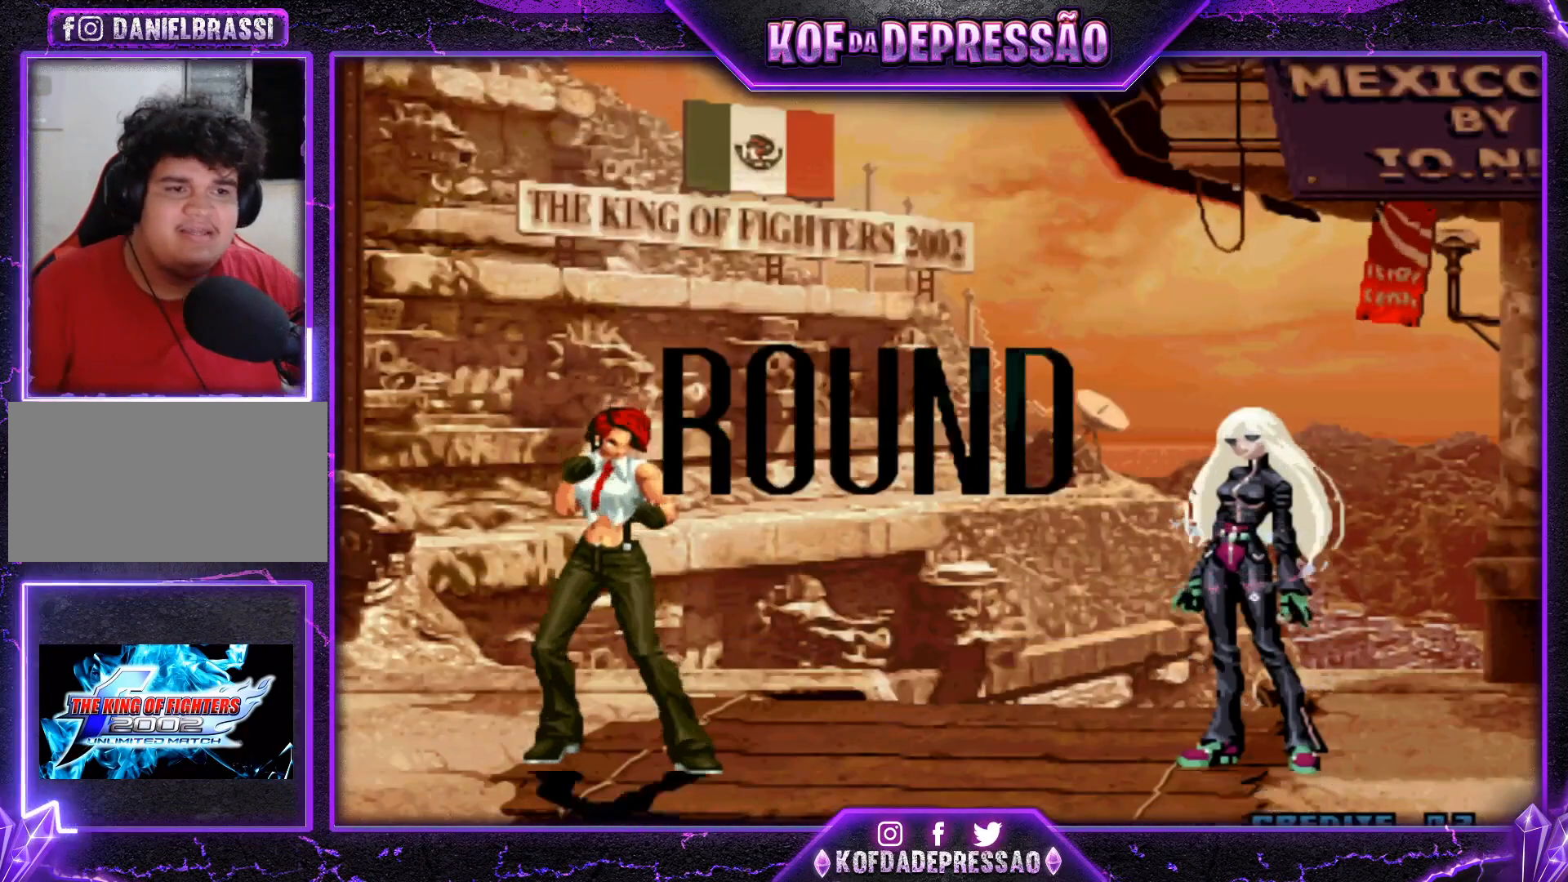
{"buttons": [], "left_stick": "center", "events": []}
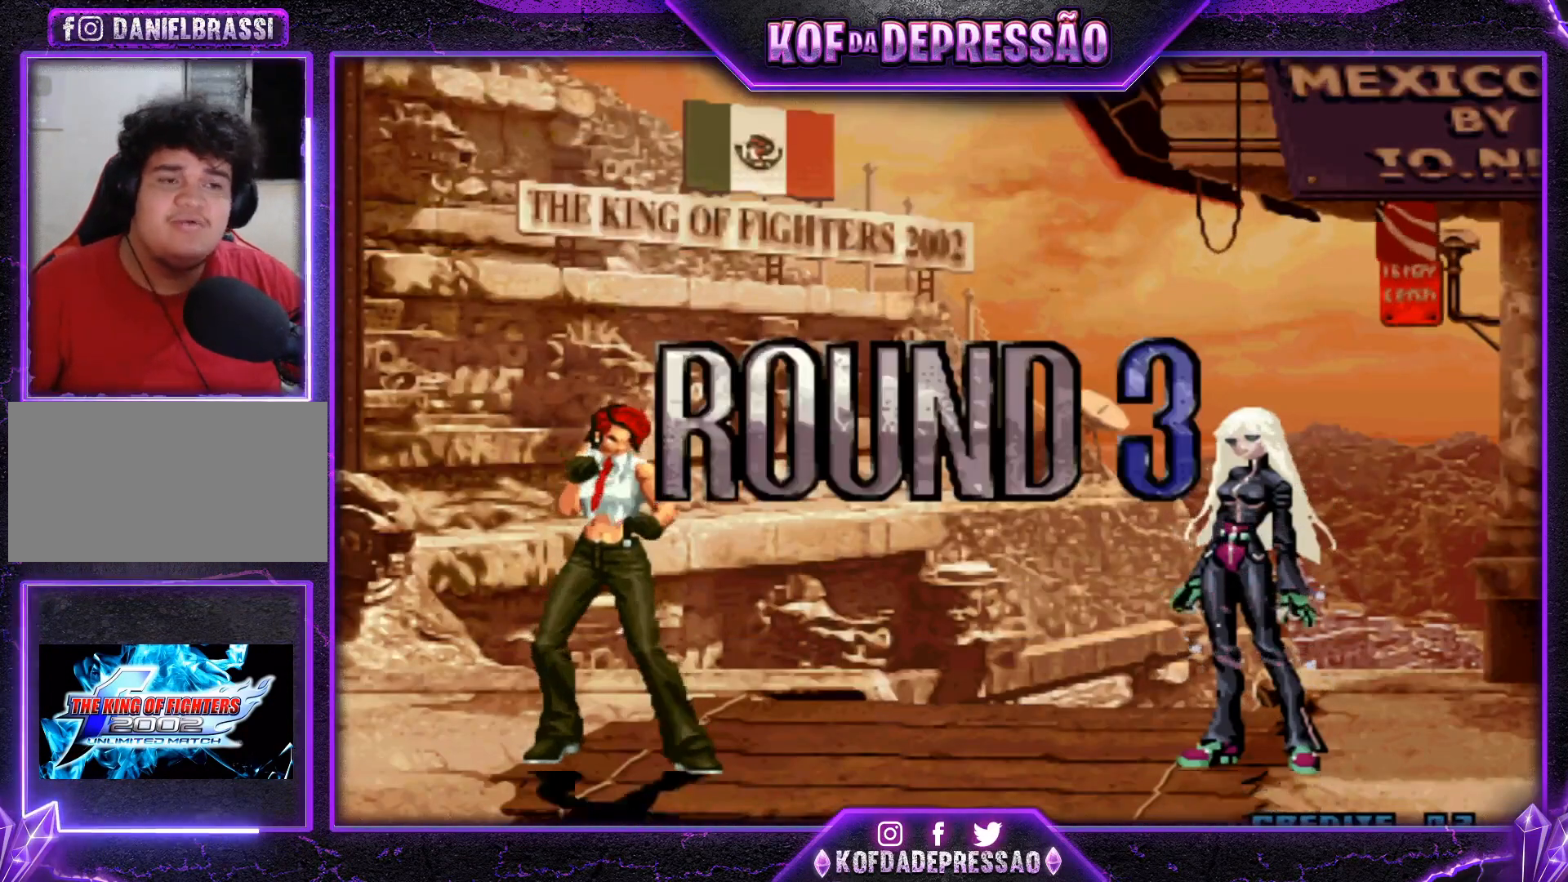
{"buttons": [], "left_stick": "center", "events": []}
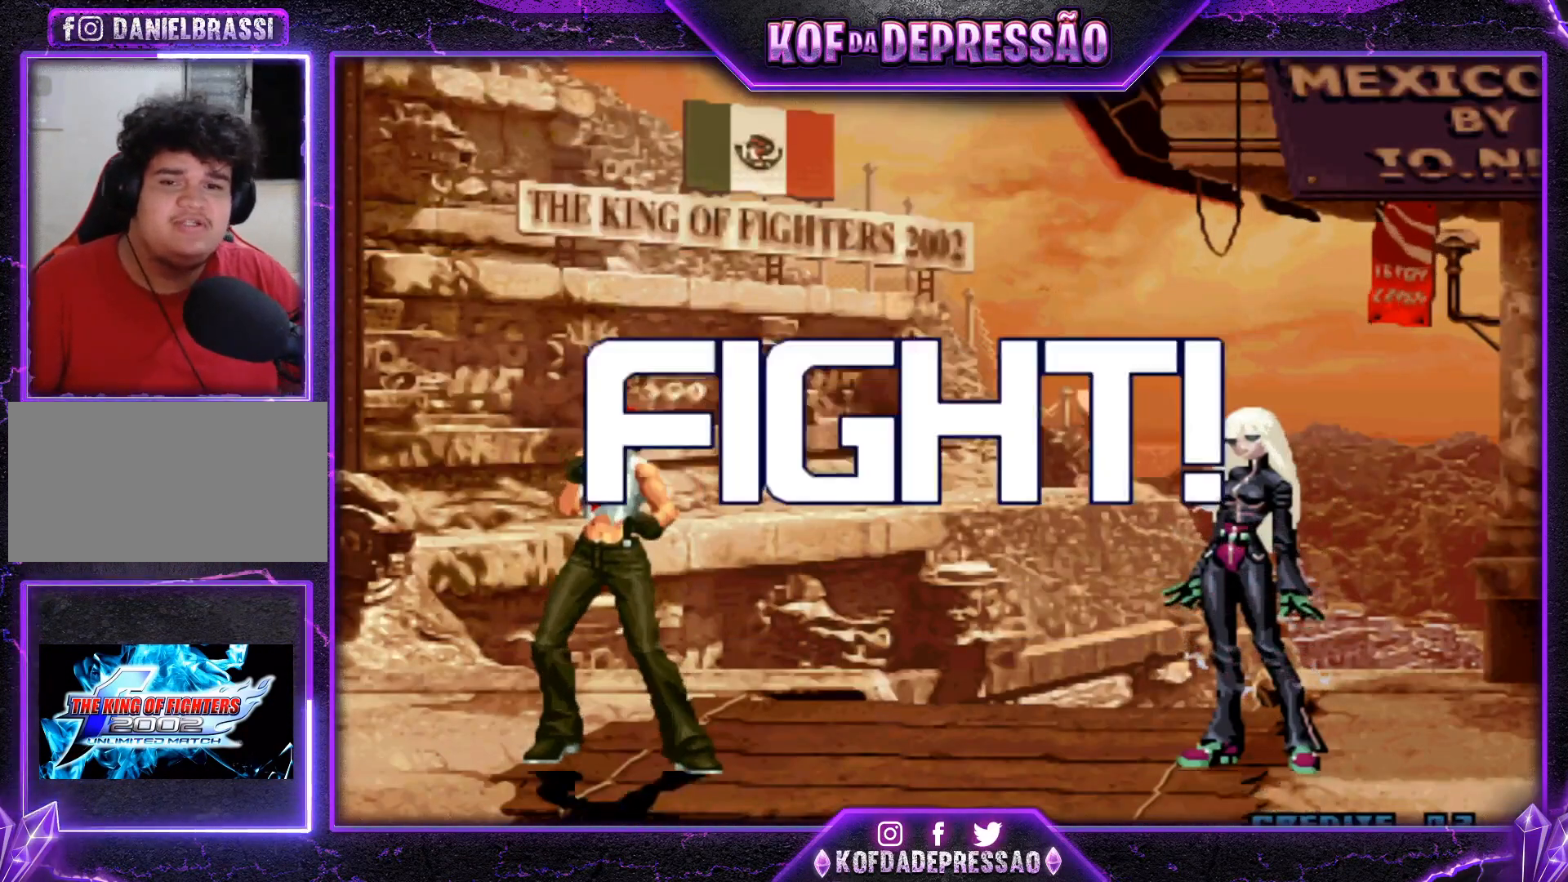
{"buttons": ["TRIANGLE"], "left_stick": "down-left", "events": [[434, "left_stick", "down-left"], [501, "TRIANGLE", "down"]]}
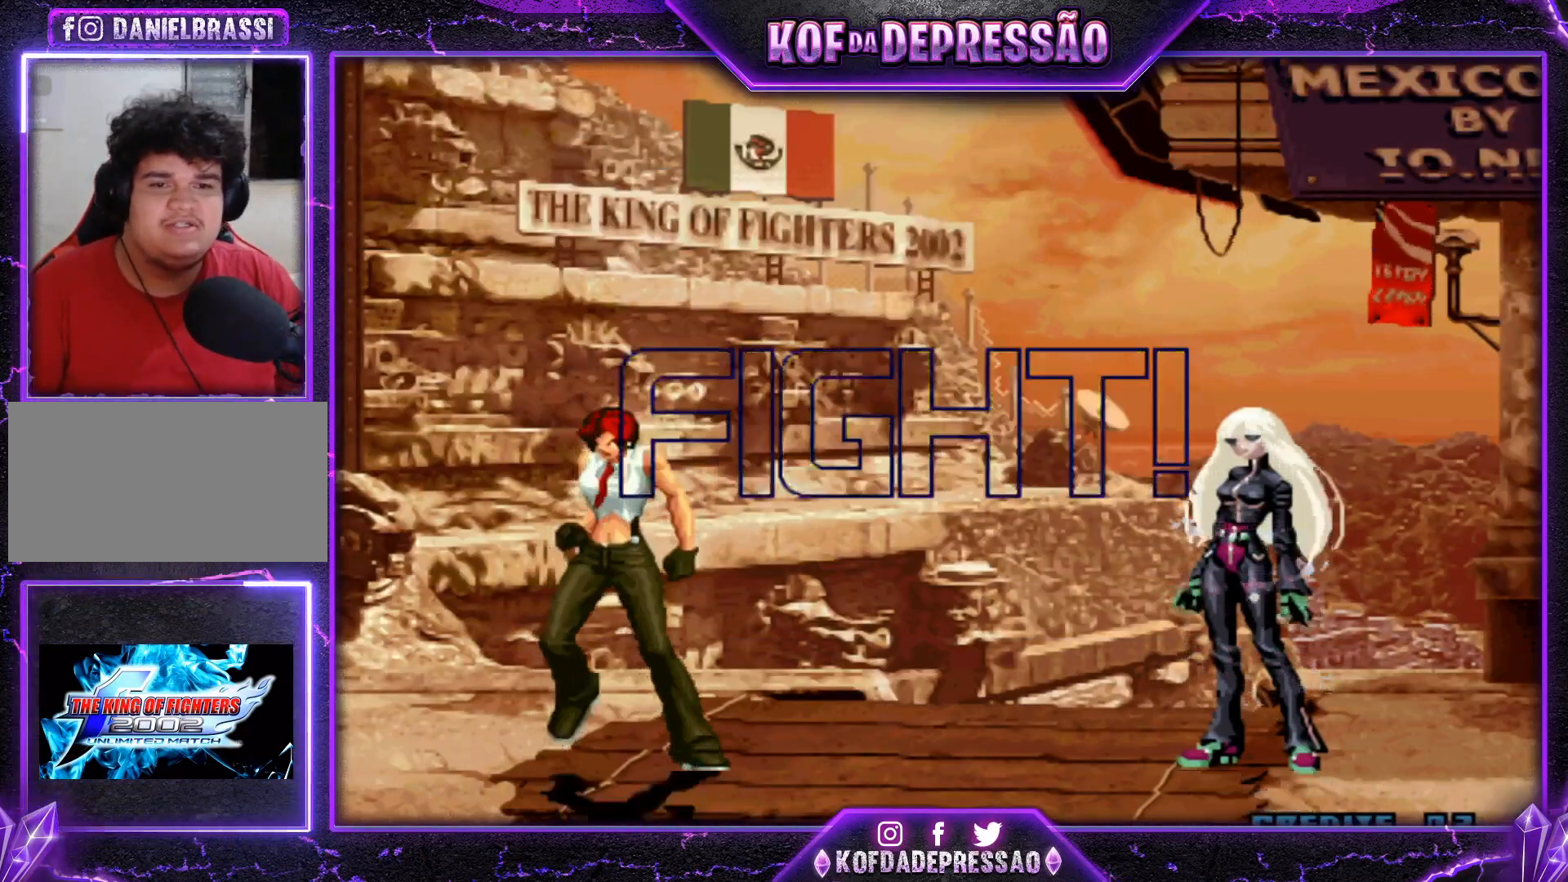
{"buttons": [], "left_stick": "down-left", "events": [[33, "TRIANGLE", "up"], [67, "TRIANGLE", "down"], [133, "TRIANGLE", "up"]]}
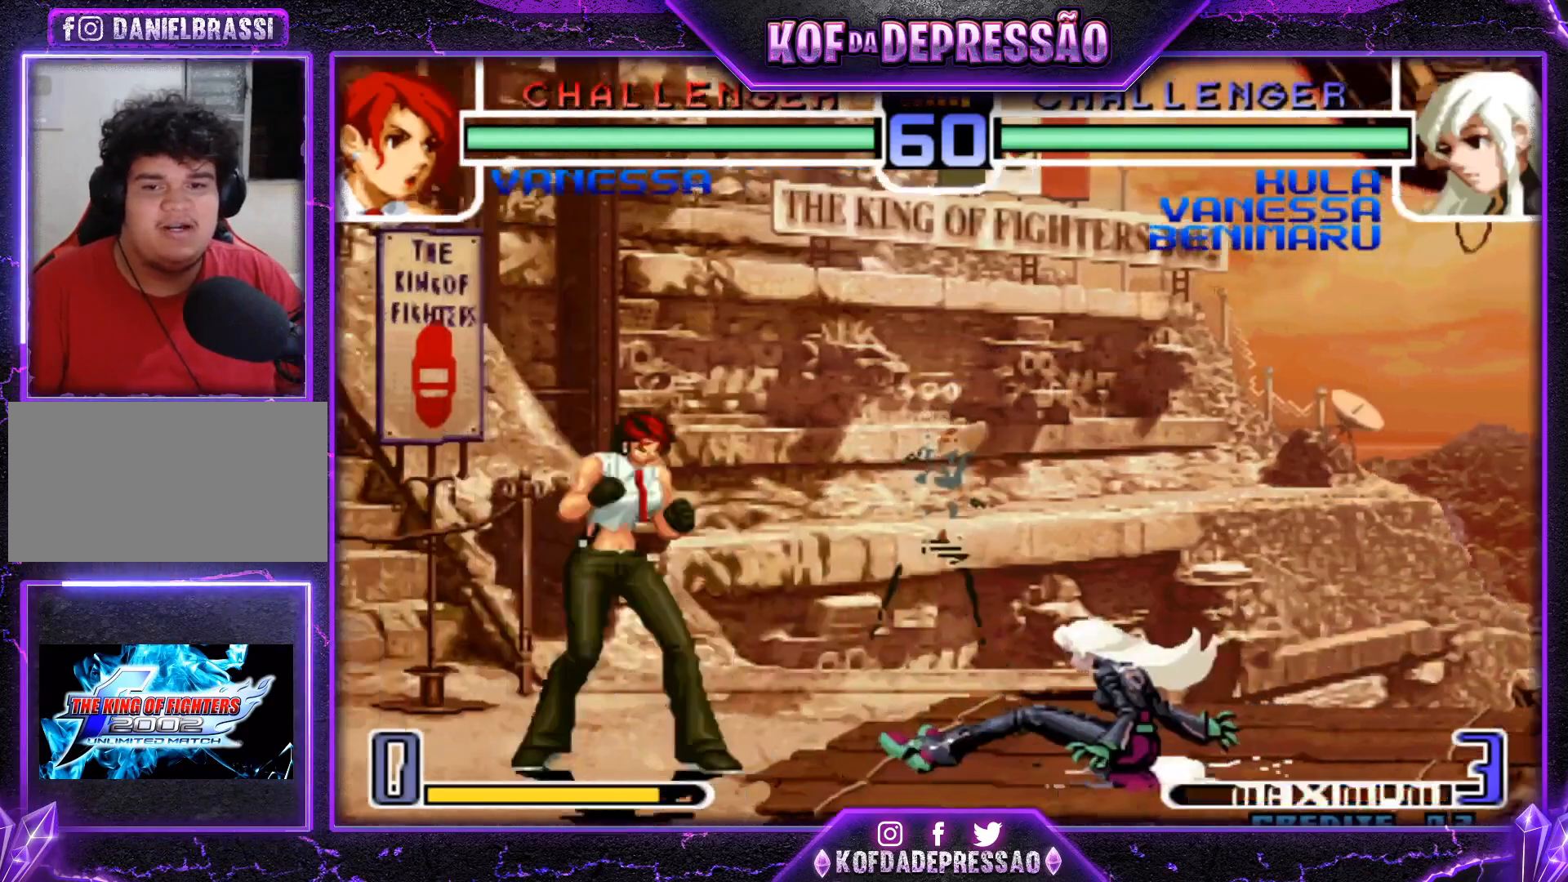
{"buttons": [], "left_stick": "down-right", "events": [[17, "left_stick", "center"], [217, "left_stick", "down-right"]]}
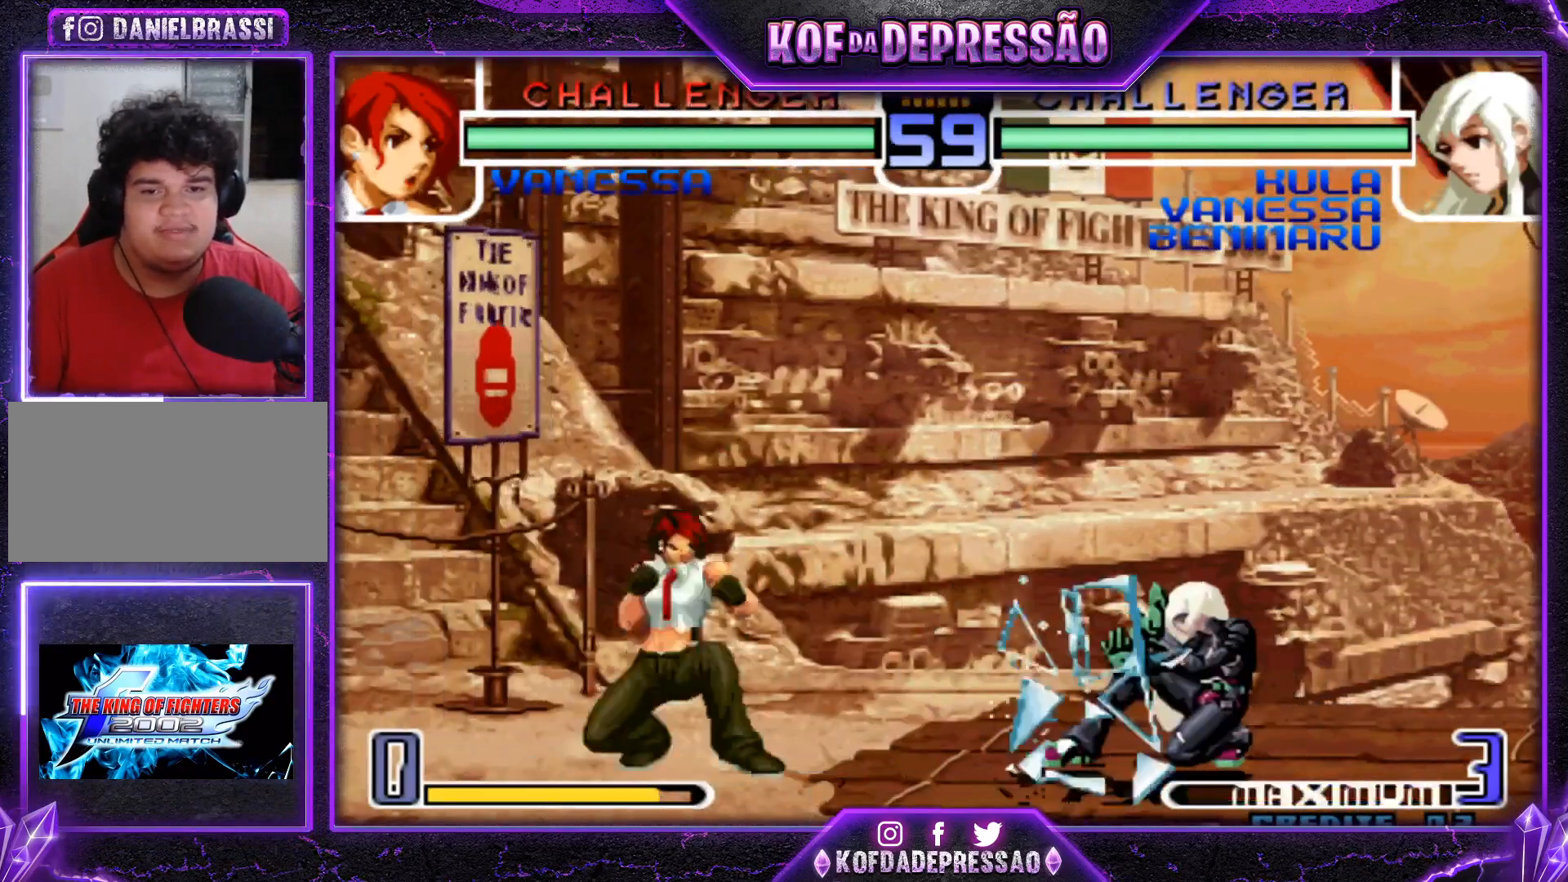
{"buttons": ["CROSS", "R1"], "left_stick": "center", "events": [[150, "left_stick", "up-right"], [401, "left_stick", "center"], [501, "CROSS", "down"], [501, "R1", "down"]]}
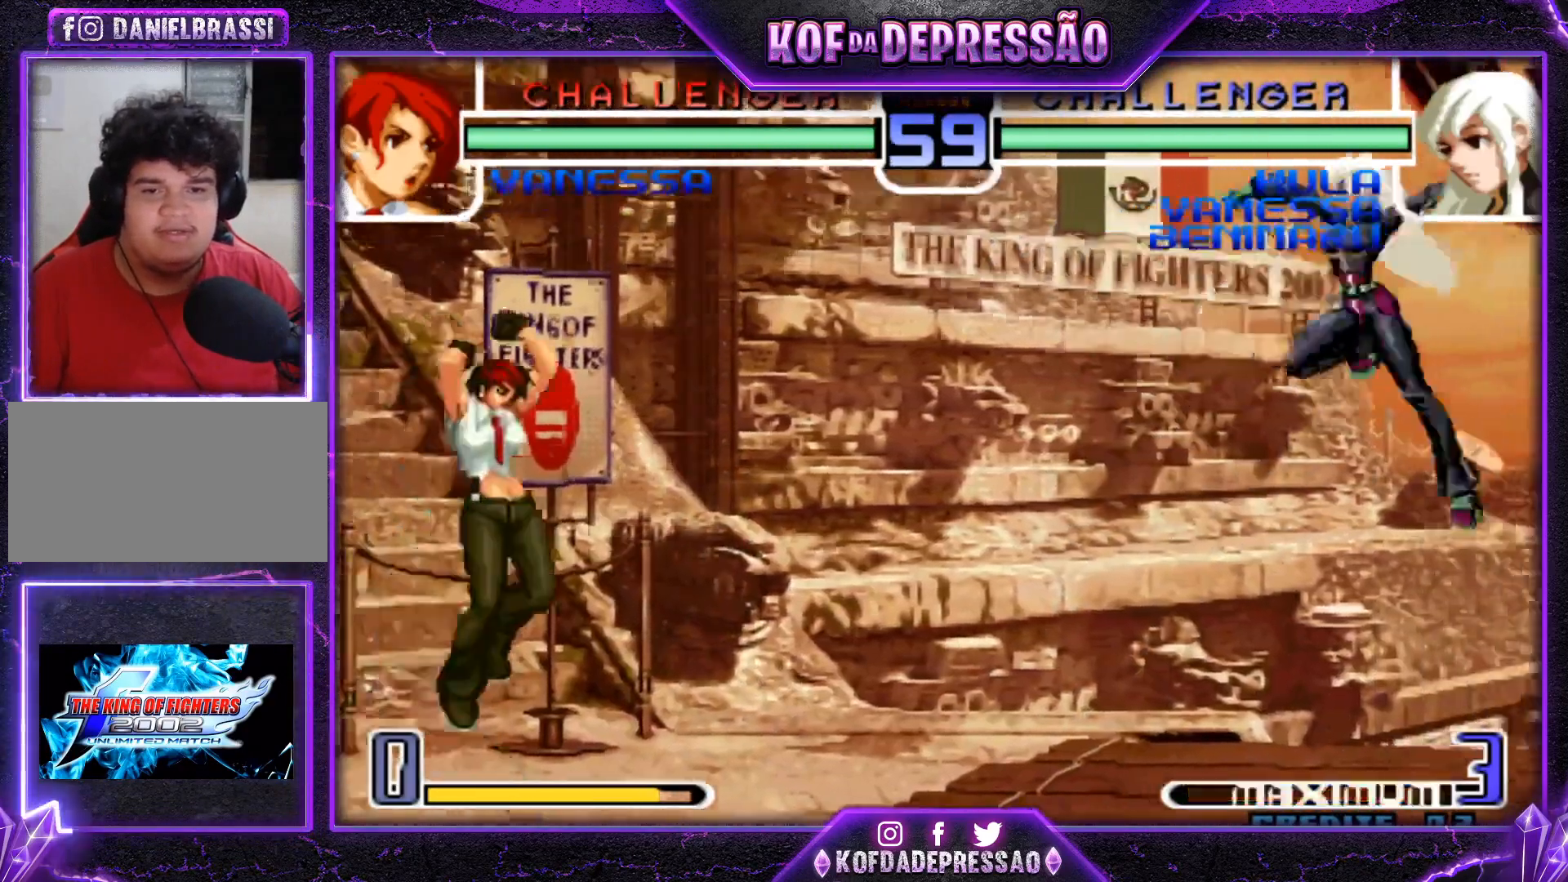
{"buttons": [], "left_stick": "center", "events": [[133, "CROSS", "up"], [150, "R1", "up"], [350, "left_stick", "up-left"], [434, "left_stick", "center"]]}
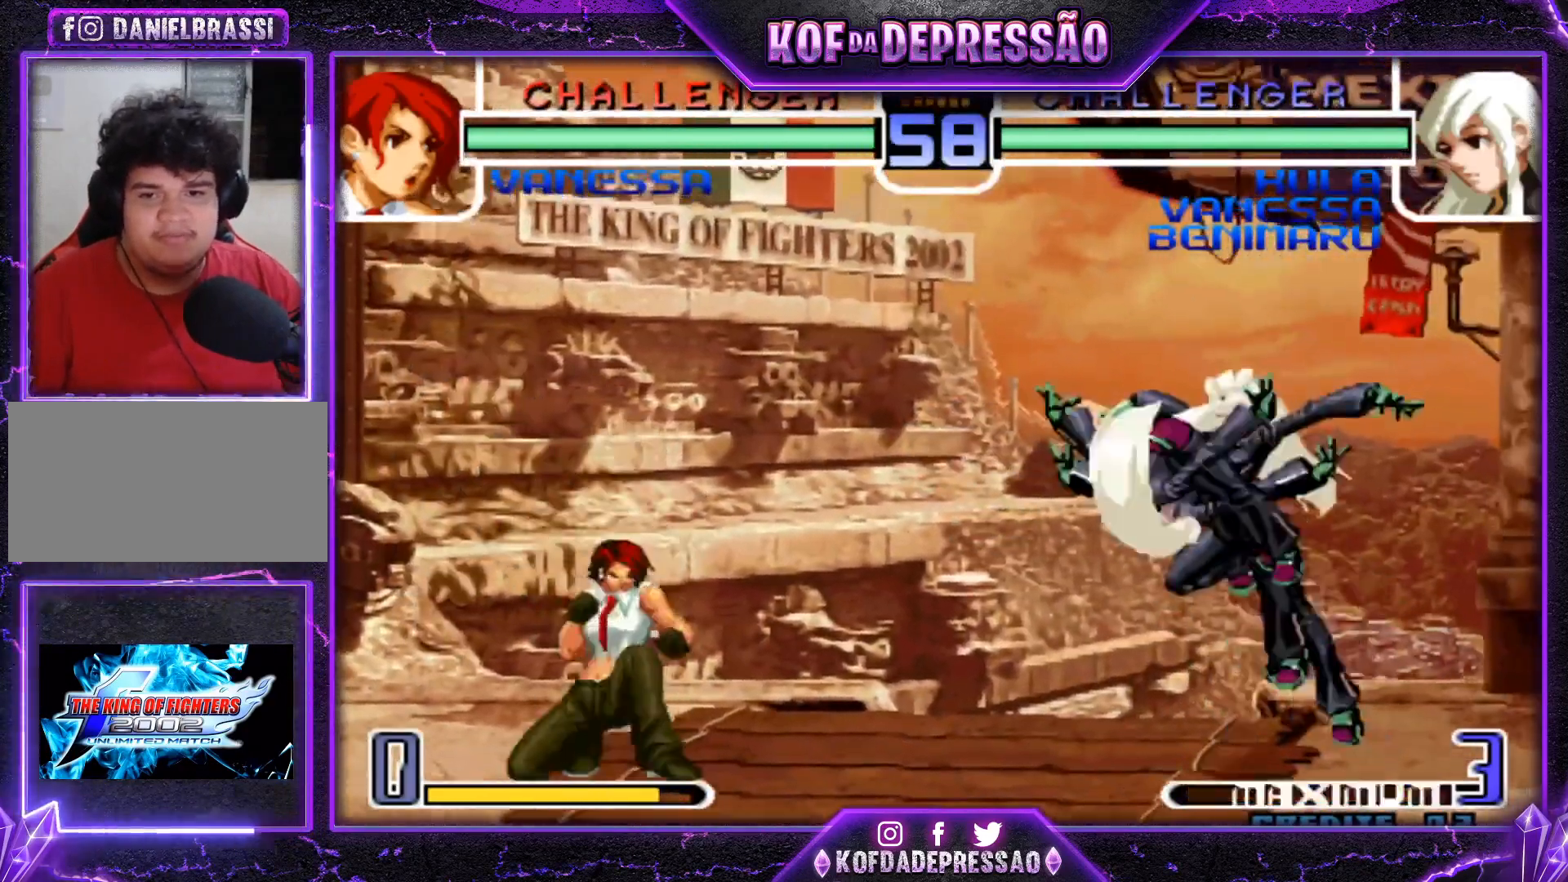
{"buttons": [], "left_stick": "down-right", "events": [[50, "CROSS", "down"], [50, "R1", "down"], [150, "CROSS", "up"], [150, "R1", "up"], [301, "left_stick", "down-right"]]}
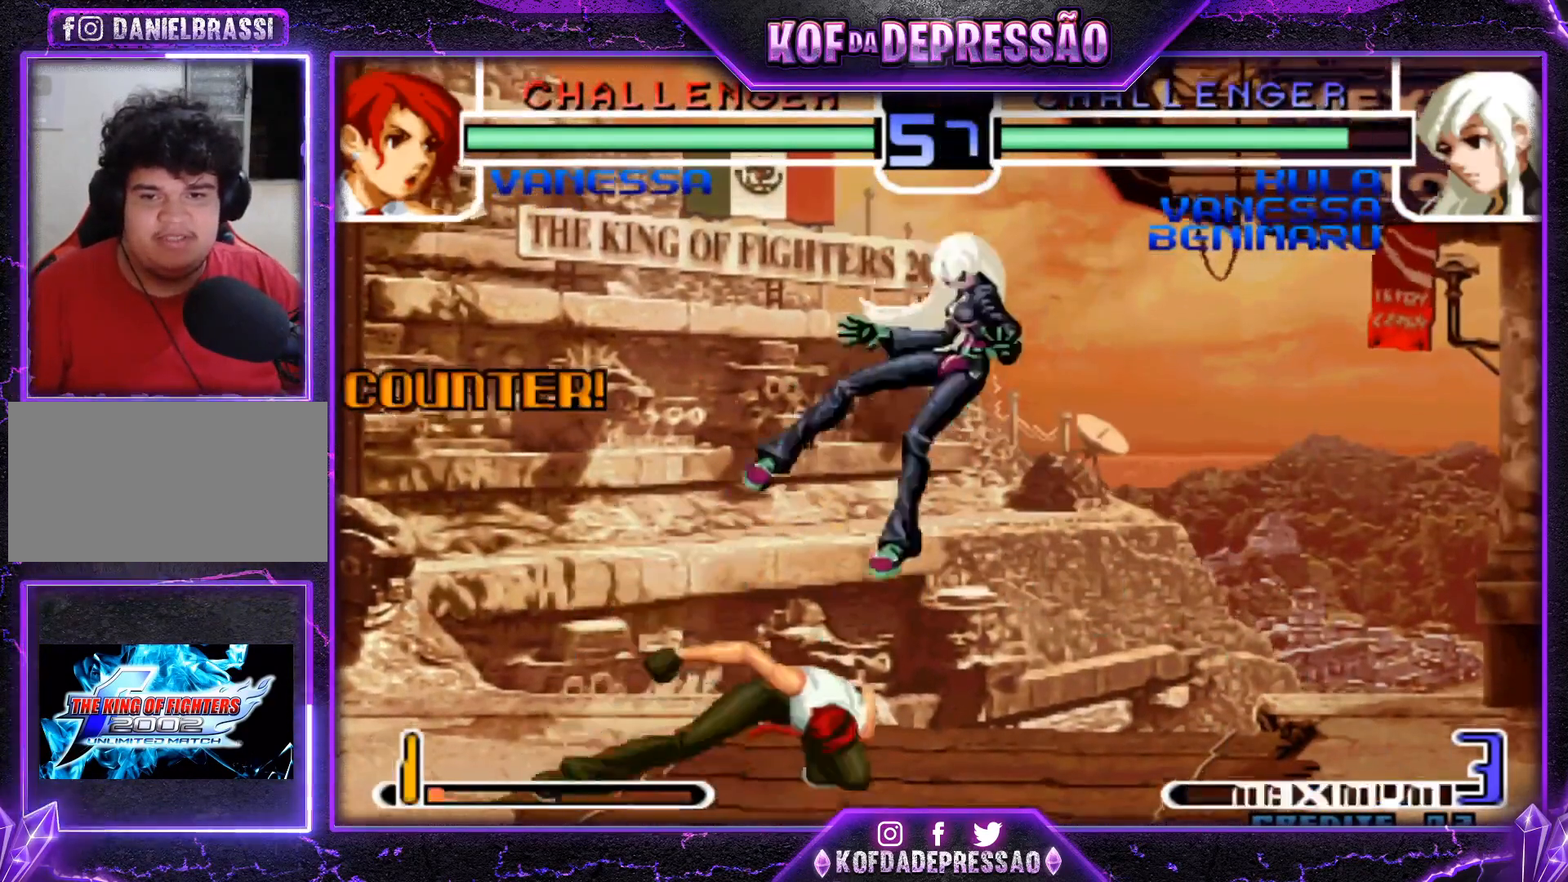
{"buttons": [], "left_stick": "center", "events": [[133, "left_stick", "center"]]}
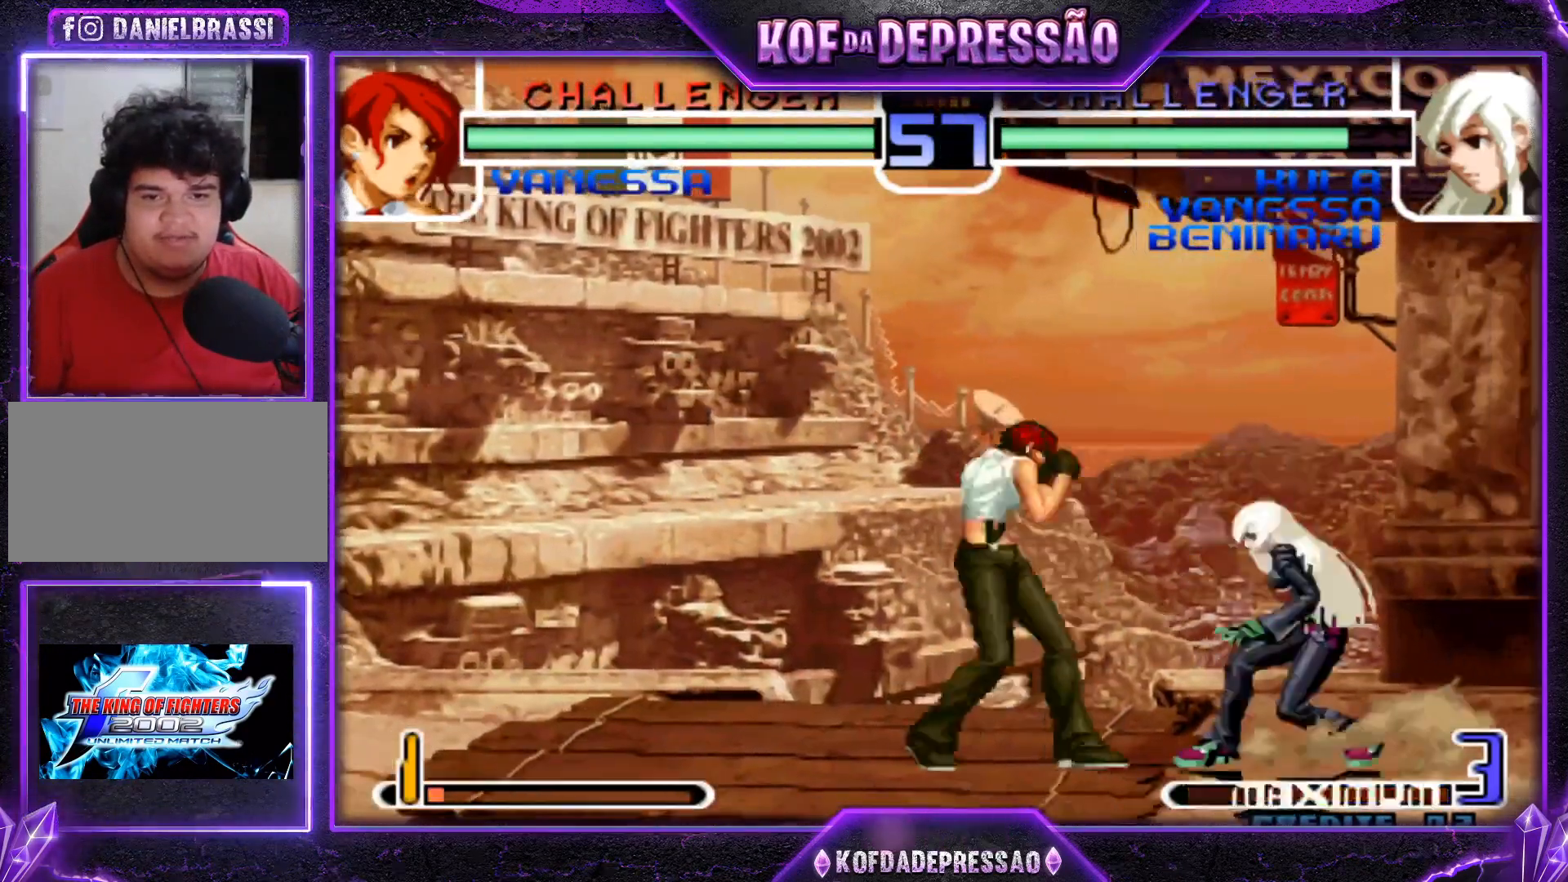
{"buttons": [], "left_stick": "center", "events": [[84, "left_stick", "down-right"], [334, "left_stick", "center"], [351, "SQUARE", "down"], [351, "TRIANGLE", "down"], [451, "SQUARE", "up"], [451, "TRIANGLE", "up"]]}
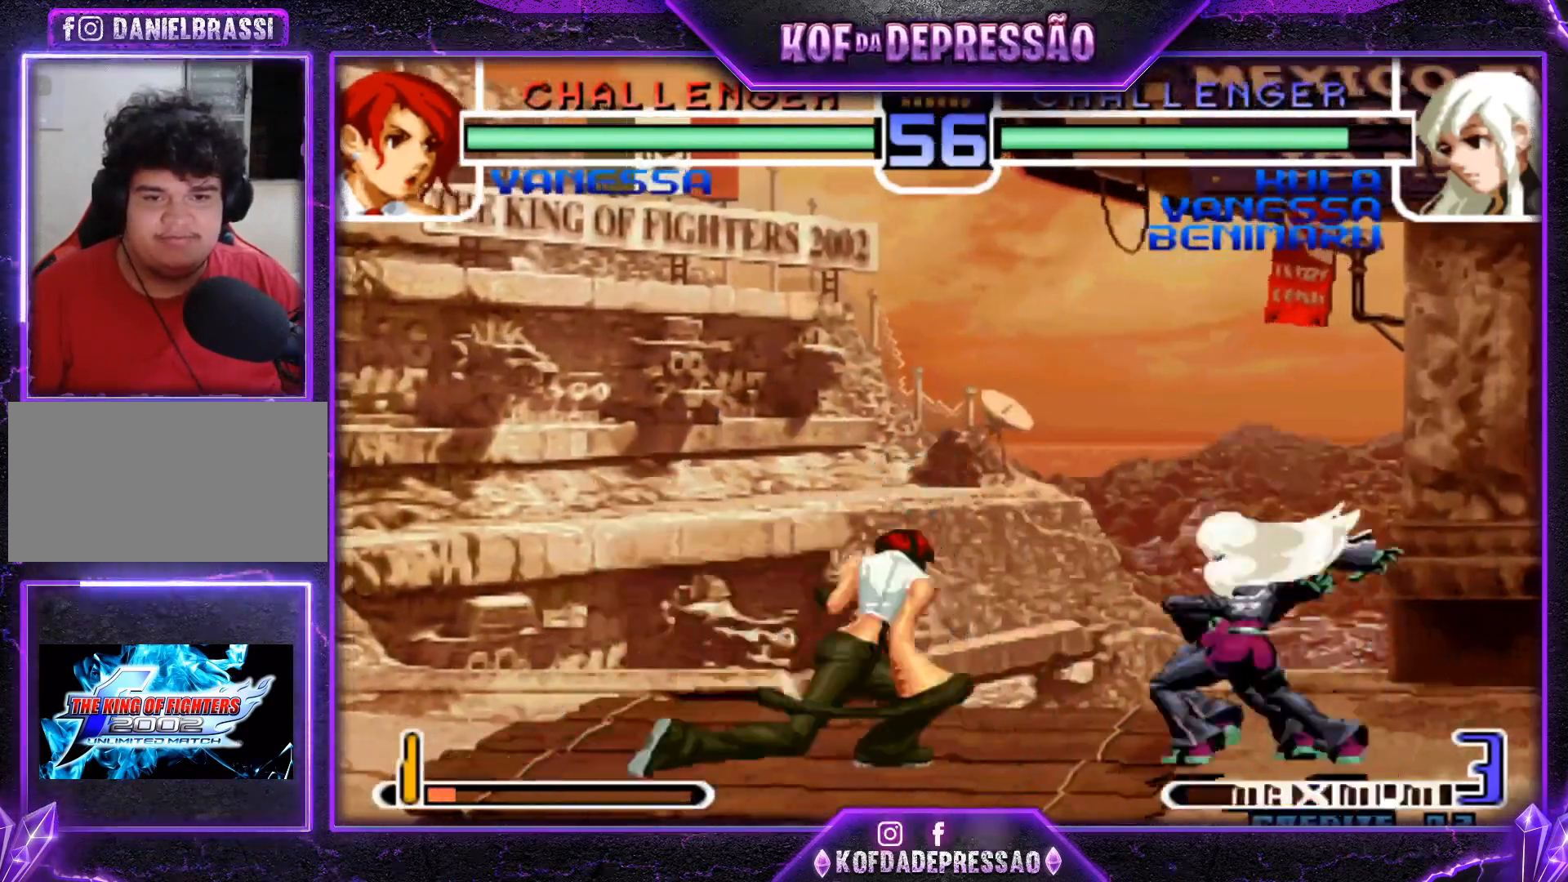
{"buttons": ["R1"], "left_stick": "right", "events": [[267, "left_stick", "right"], [333, "left_stick", "center"], [400, "left_stick", "right"], [467, "R1", "down"]]}
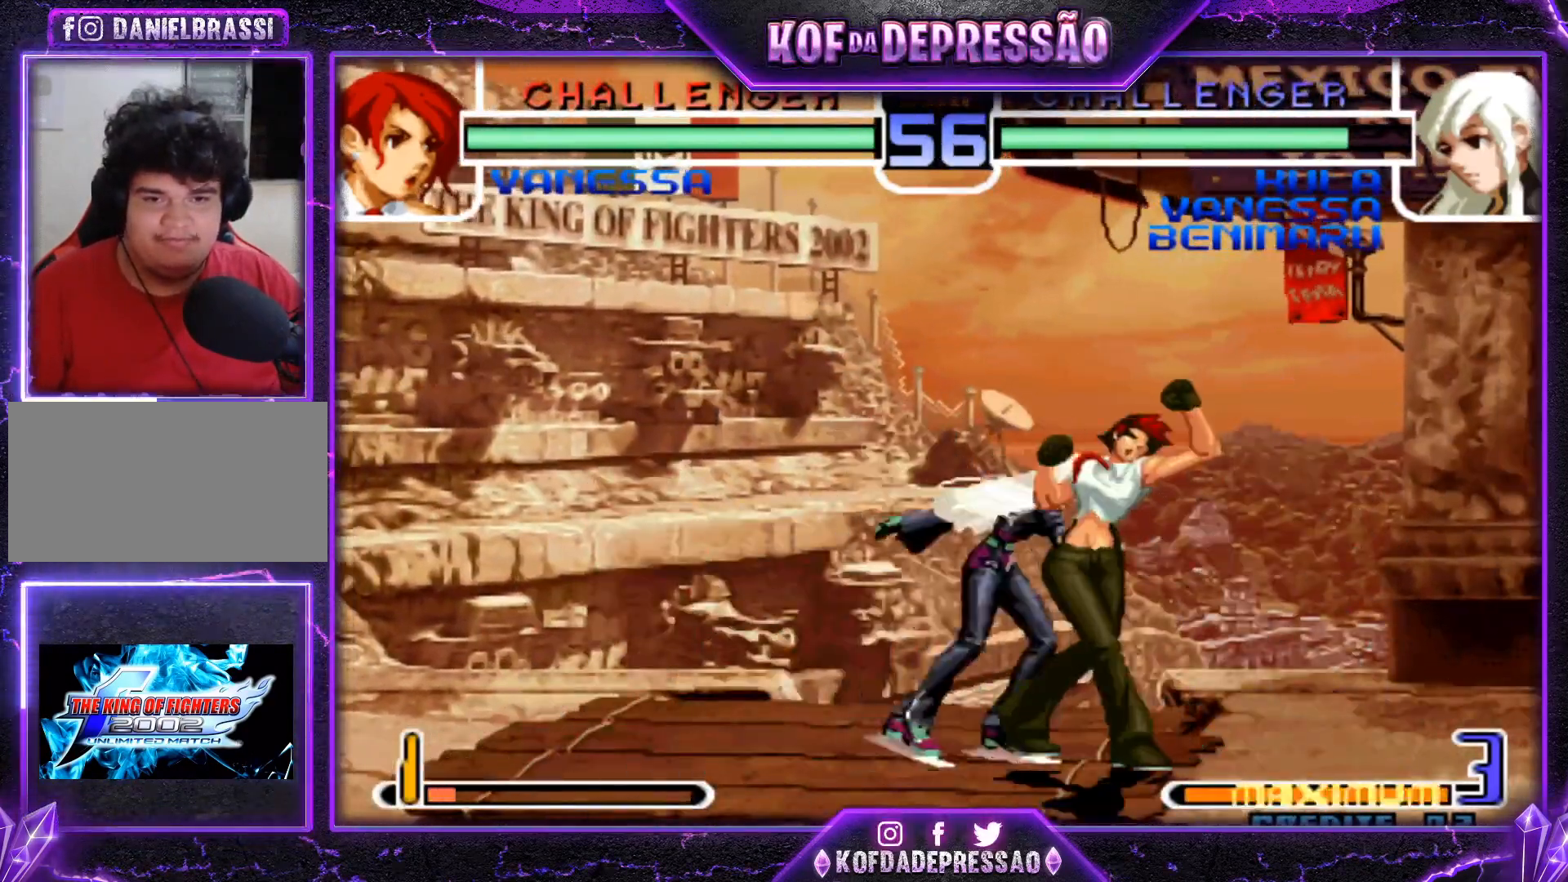
{"buttons": ["TRIANGLE", "R1"], "left_stick": "right", "events": [[50, "R1", "up"], [167, "SQUARE", "down"], [301, "SQUARE", "up"], [501, "R1", "down"], [501, "TRIANGLE", "down"]]}
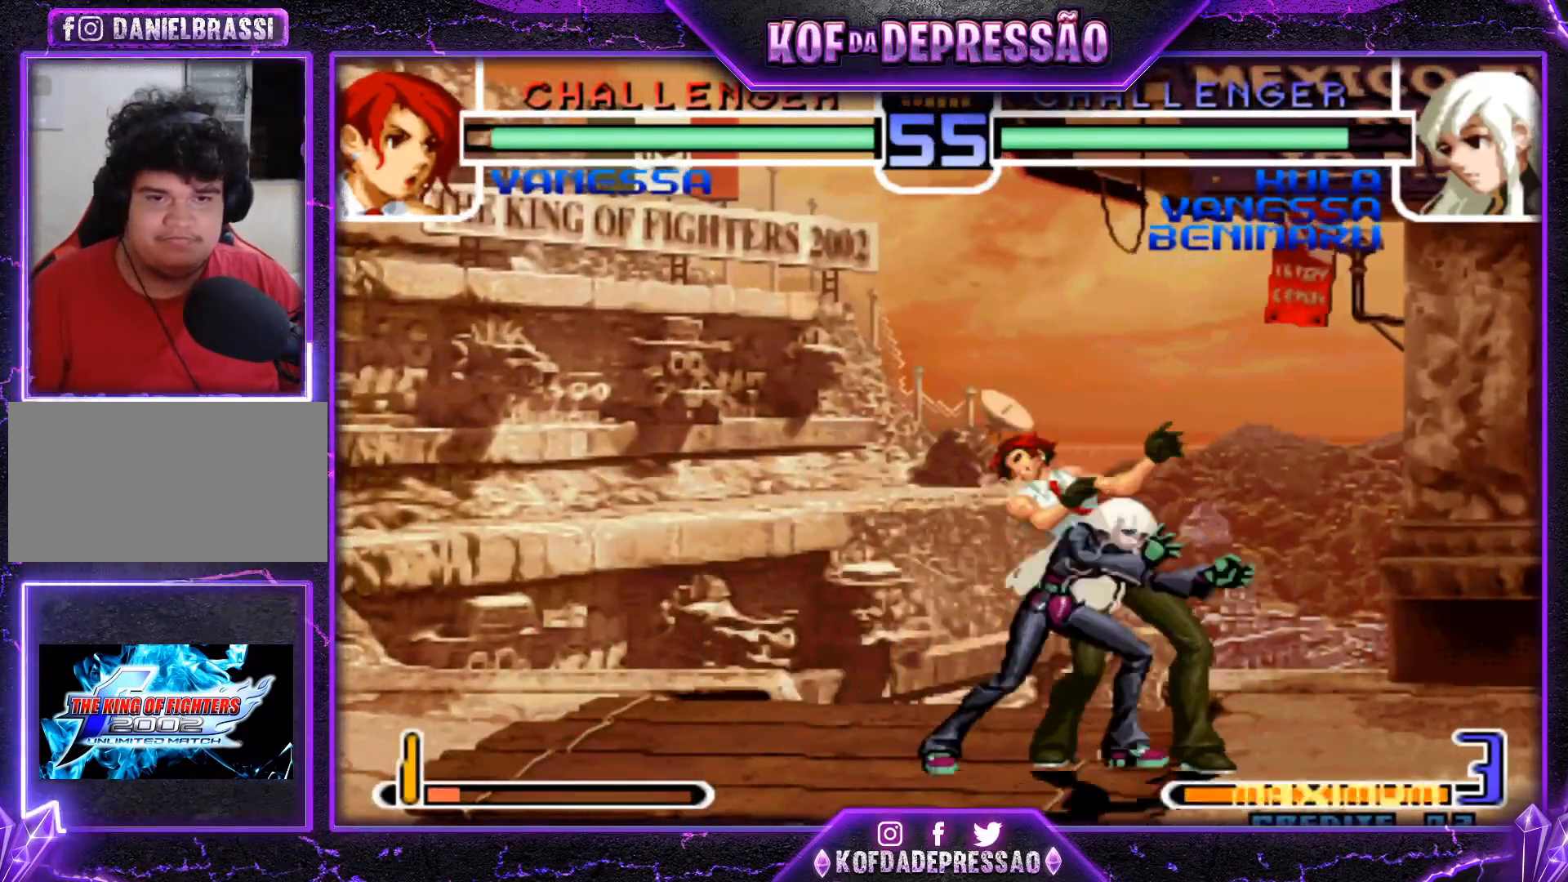
{"buttons": ["SQUARE"], "left_stick": "right", "events": [[83, "left_stick", "center"], [100, "TRIANGLE", "up"], [117, "R1", "up"], [150, "left_stick", "right"], [283, "R1", "down"], [367, "R1", "up"], [467, "SQUARE", "down"]]}
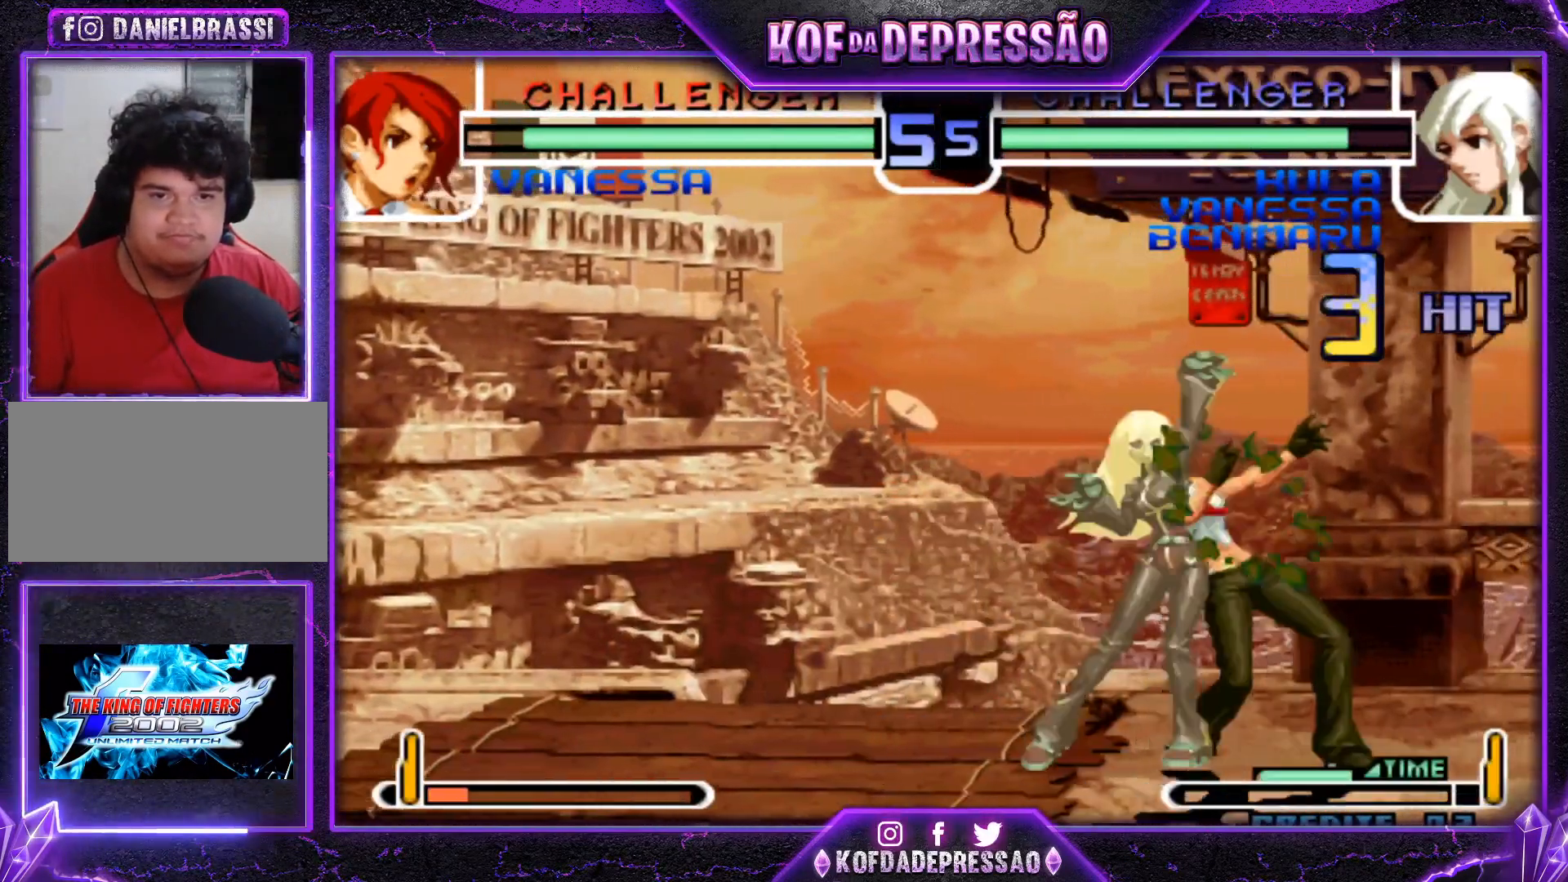
{"buttons": [], "left_stick": "center", "events": [[50, "SQUARE", "up"], [67, "left_stick", "down"], [134, "left_stick", "left"], [217, "left_stick", "right"], [284, "left_stick", "down"], [351, "left_stick", "left"], [367, "R1", "down"], [367, "SQUARE", "down"], [451, "left_stick", "center"], [484, "R1", "up"], [484, "SQUARE", "up"]]}
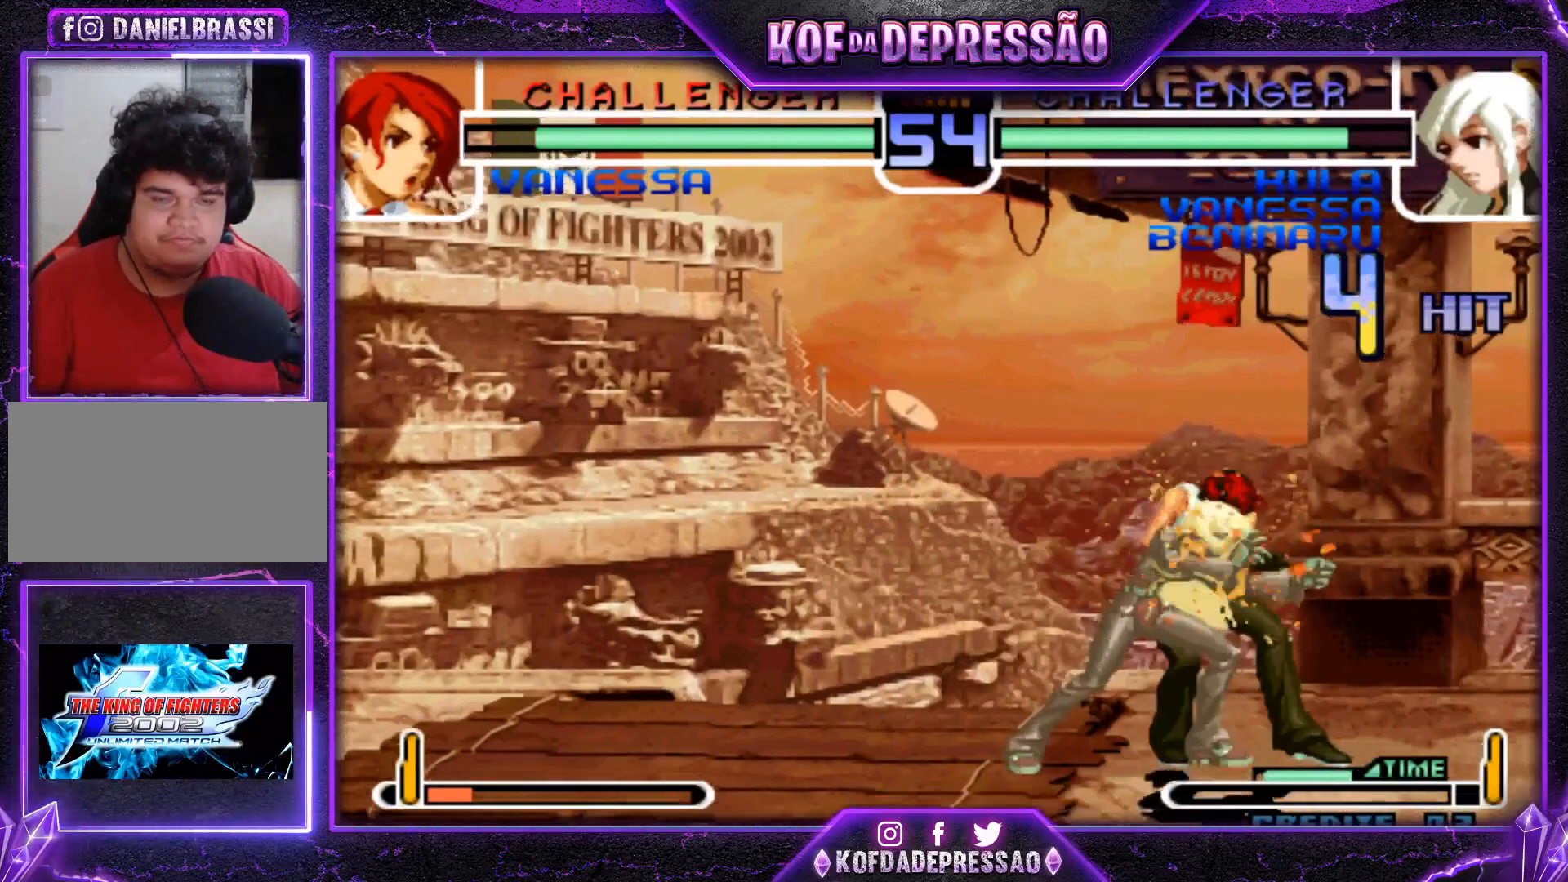
{"buttons": [], "left_stick": "center", "events": []}
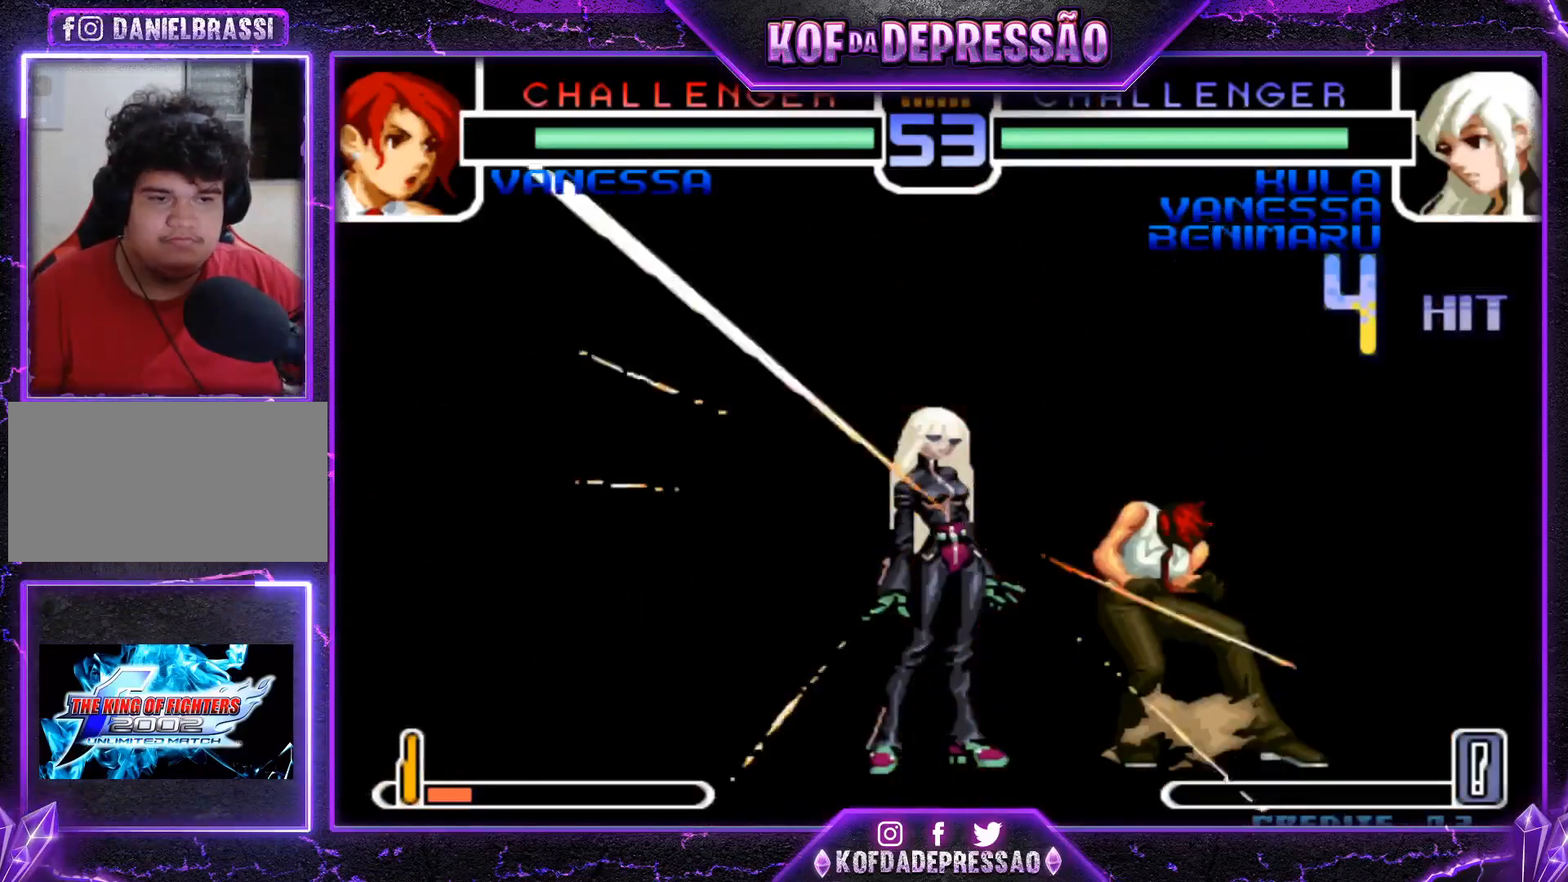
{"buttons": ["CROSS"], "left_stick": "center", "events": [[134, "CROSS", "down"], [134, "TRIANGLE", "down"], [150, "SQUARE", "down"], [451, "TRIANGLE", "up"], [484, "SQUARE", "up"]]}
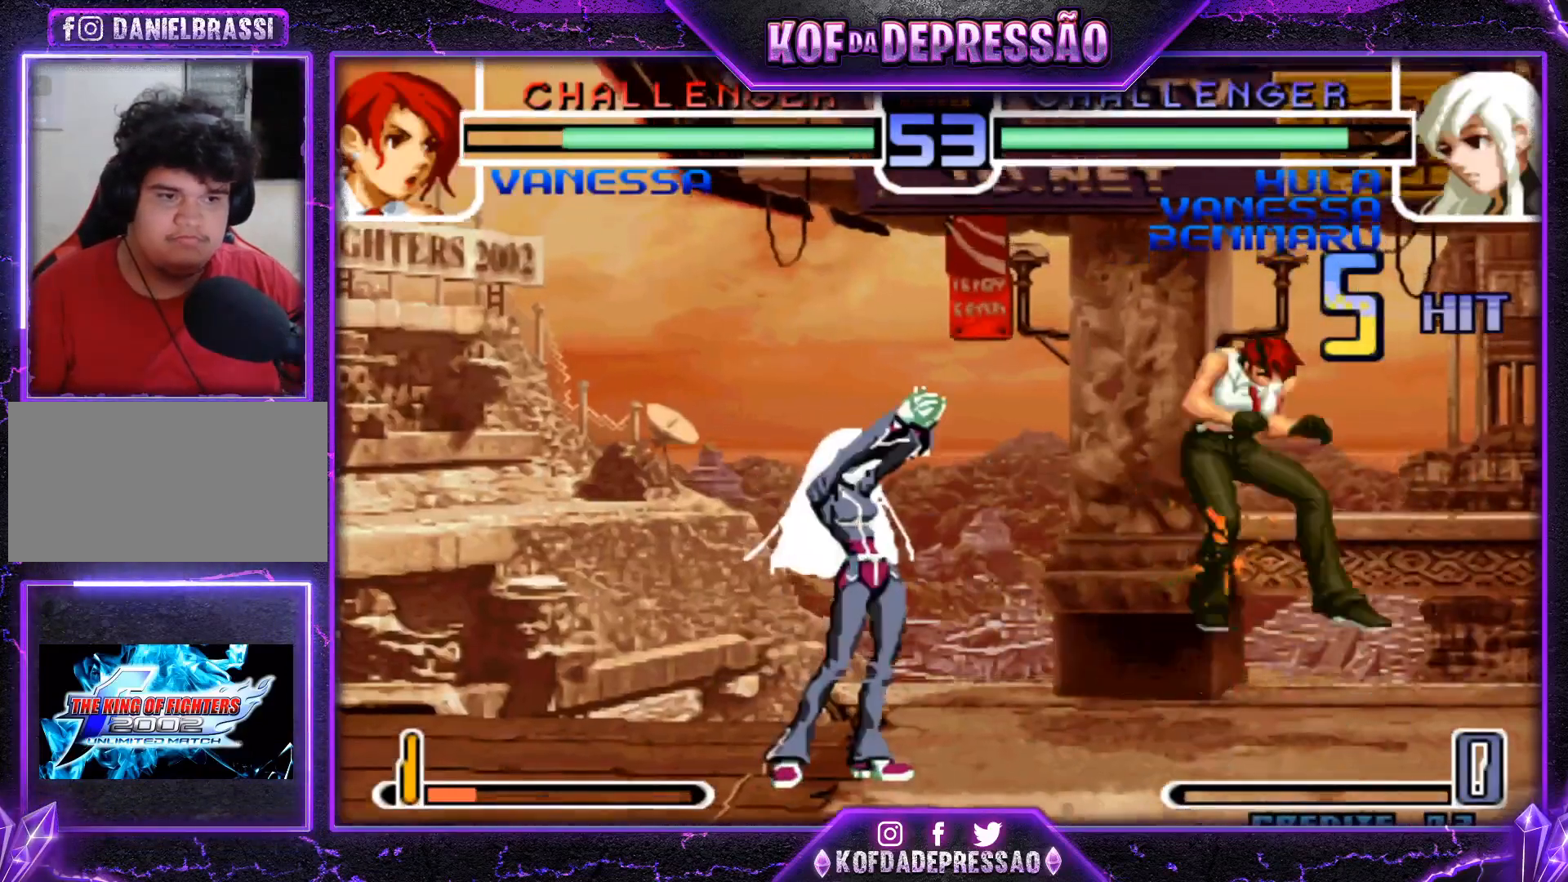
{"buttons": ["CROSS", "SQUARE", "TRIANGLE"], "left_stick": "center", "events": [[16, "CROSS", "up"], [167, "TRIANGLE", "down"], [183, "TRIANGLE", "up"], [200, "SQUARE", "down"], [217, "SQUARE", "up"], [250, "CROSS", "down"], [283, "CROSS", "up"], [317, "TRIANGLE", "down"], [333, "SQUARE", "down"], [350, "SQUARE", "up"], [367, "TRIANGLE", "up"], [383, "CROSS", "down"], [434, "CROSS", "up"], [450, "SQUARE", "down"], [450, "TRIANGLE", "down"], [467, "L2", "down"], [484, "L2", "up"], [500, "CROSS", "down"]]}
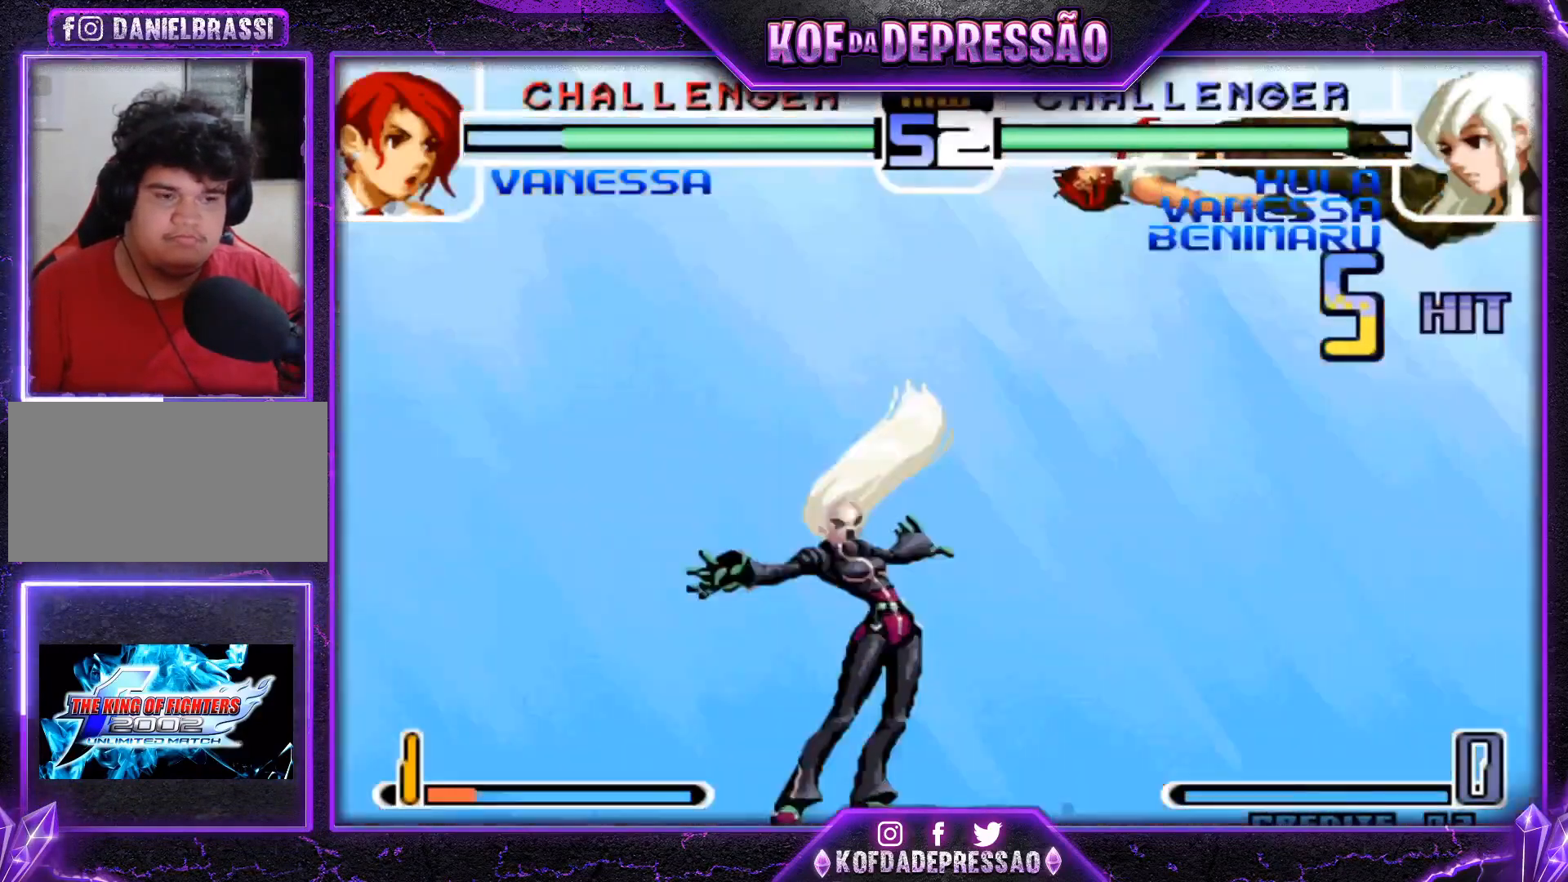
{"buttons": ["CROSS", "SQUARE", "TRIANGLE", "R1"], "left_stick": "center", "events": [[50, "R1", "down"]]}
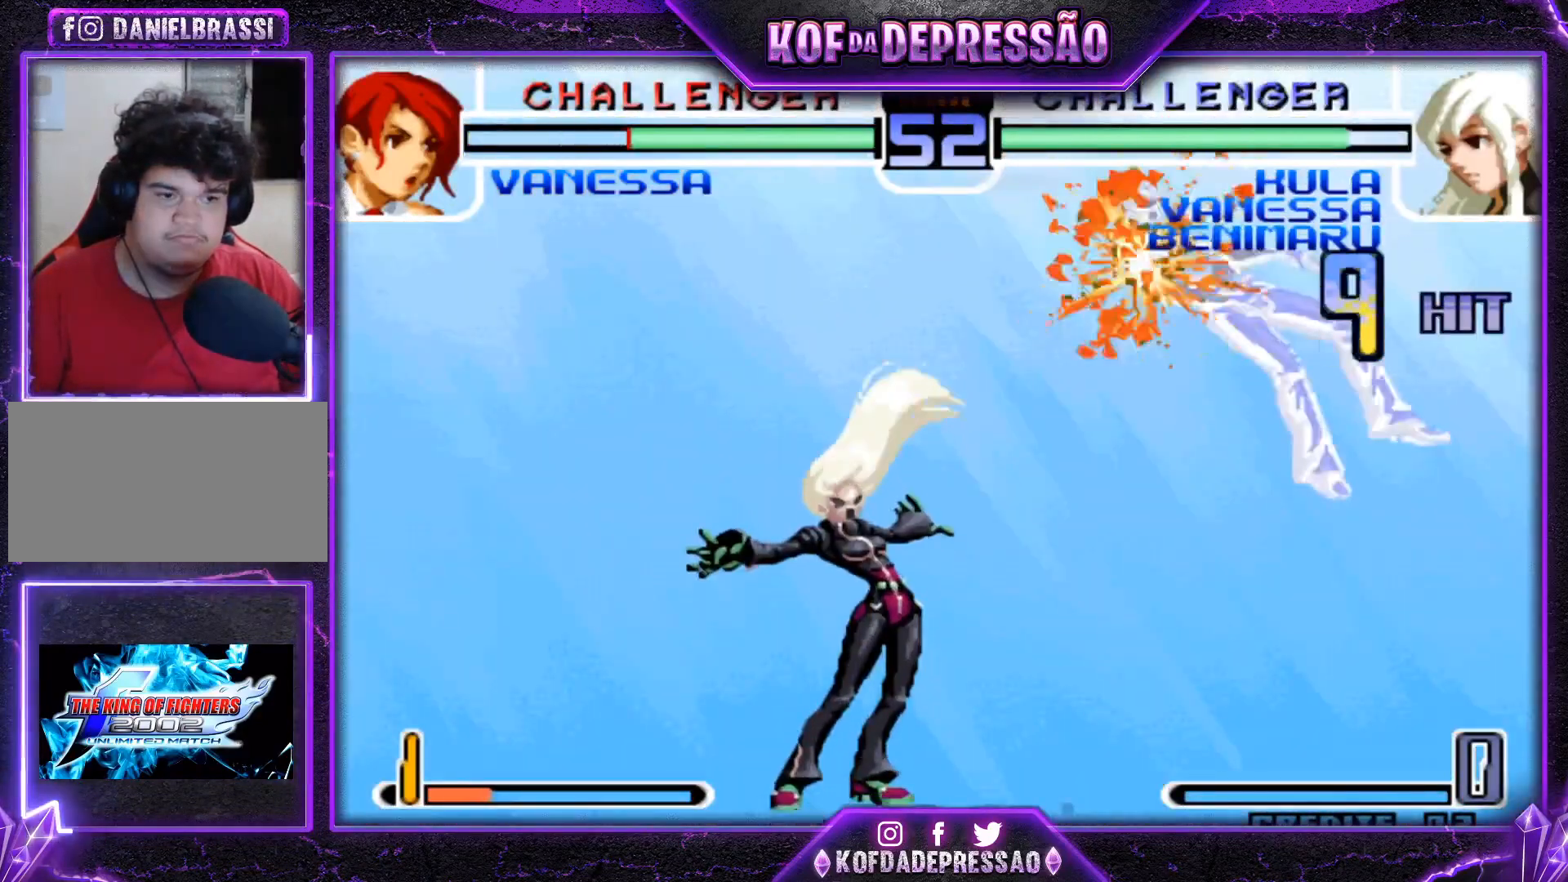
{"buttons": ["CROSS", "SQUARE", "TRIANGLE", "R1"], "left_stick": "center", "events": []}
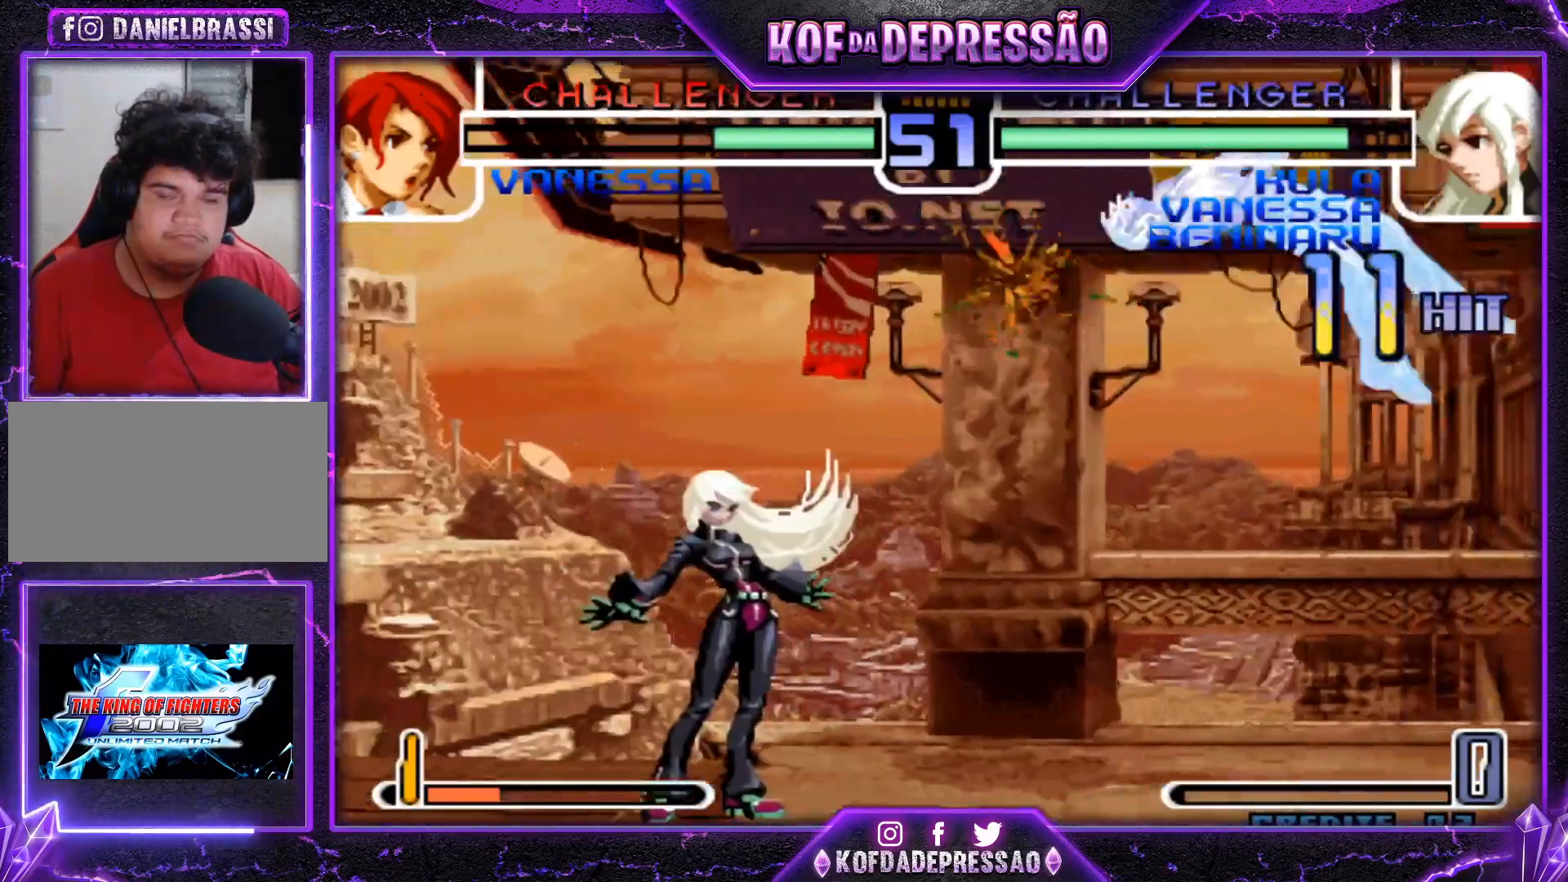
{"buttons": [], "left_stick": "center", "events": [[34, "CROSS", "up"], [84, "TRIANGLE", "up"], [100, "SQUARE", "up"], [150, "R1", "up"], [417, "left_stick", "right"], [467, "left_stick", "center"]]}
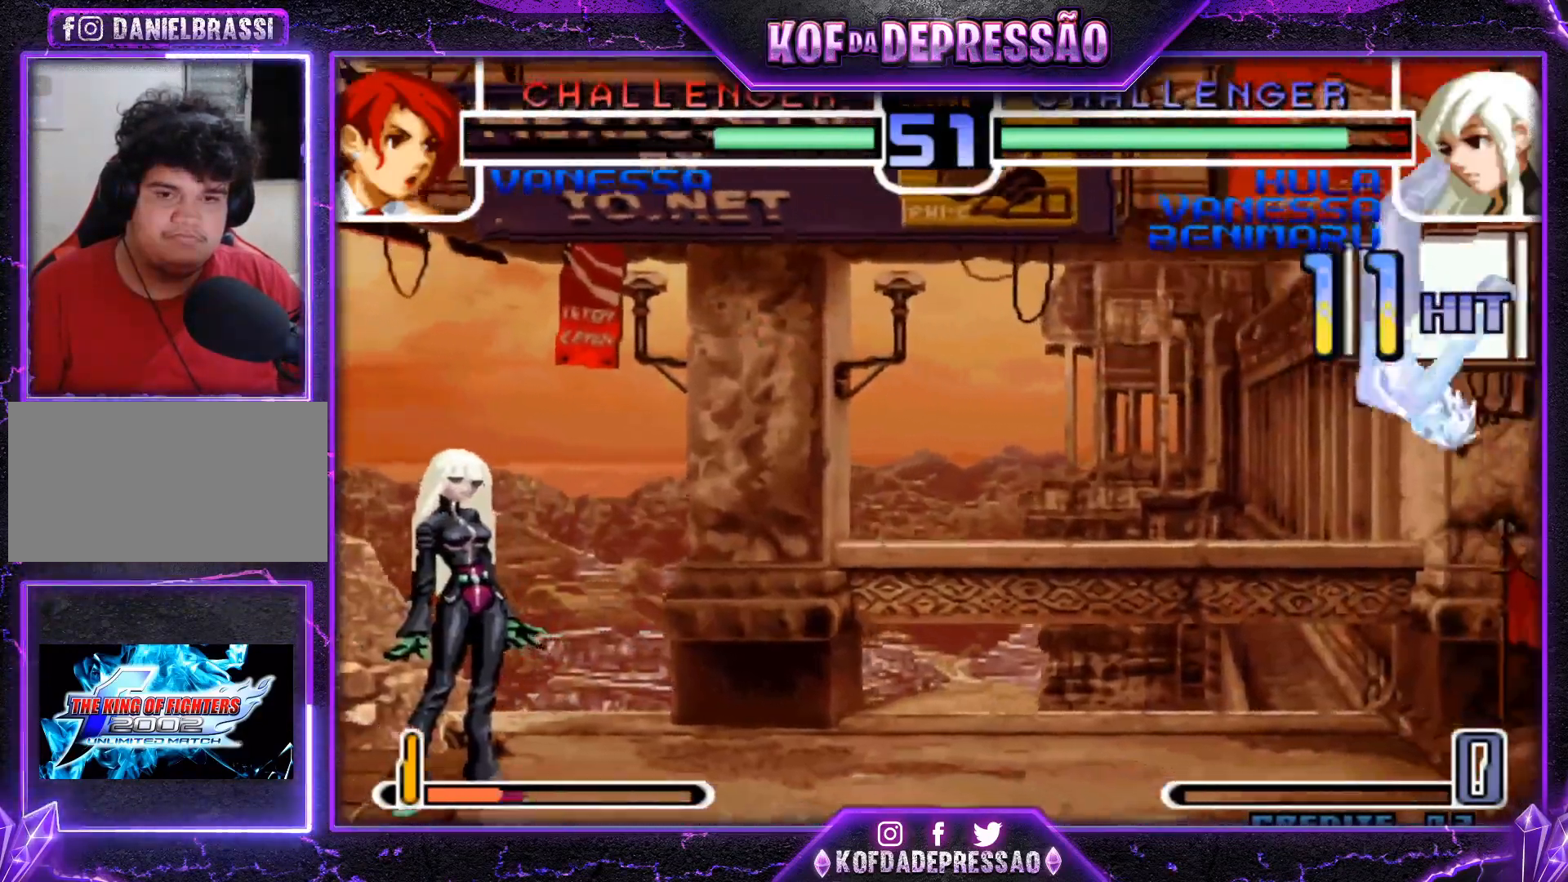
{"buttons": [], "left_stick": "right", "events": [[33, "left_stick", "right"], [100, "left_stick", "center"], [167, "left_stick", "right"]]}
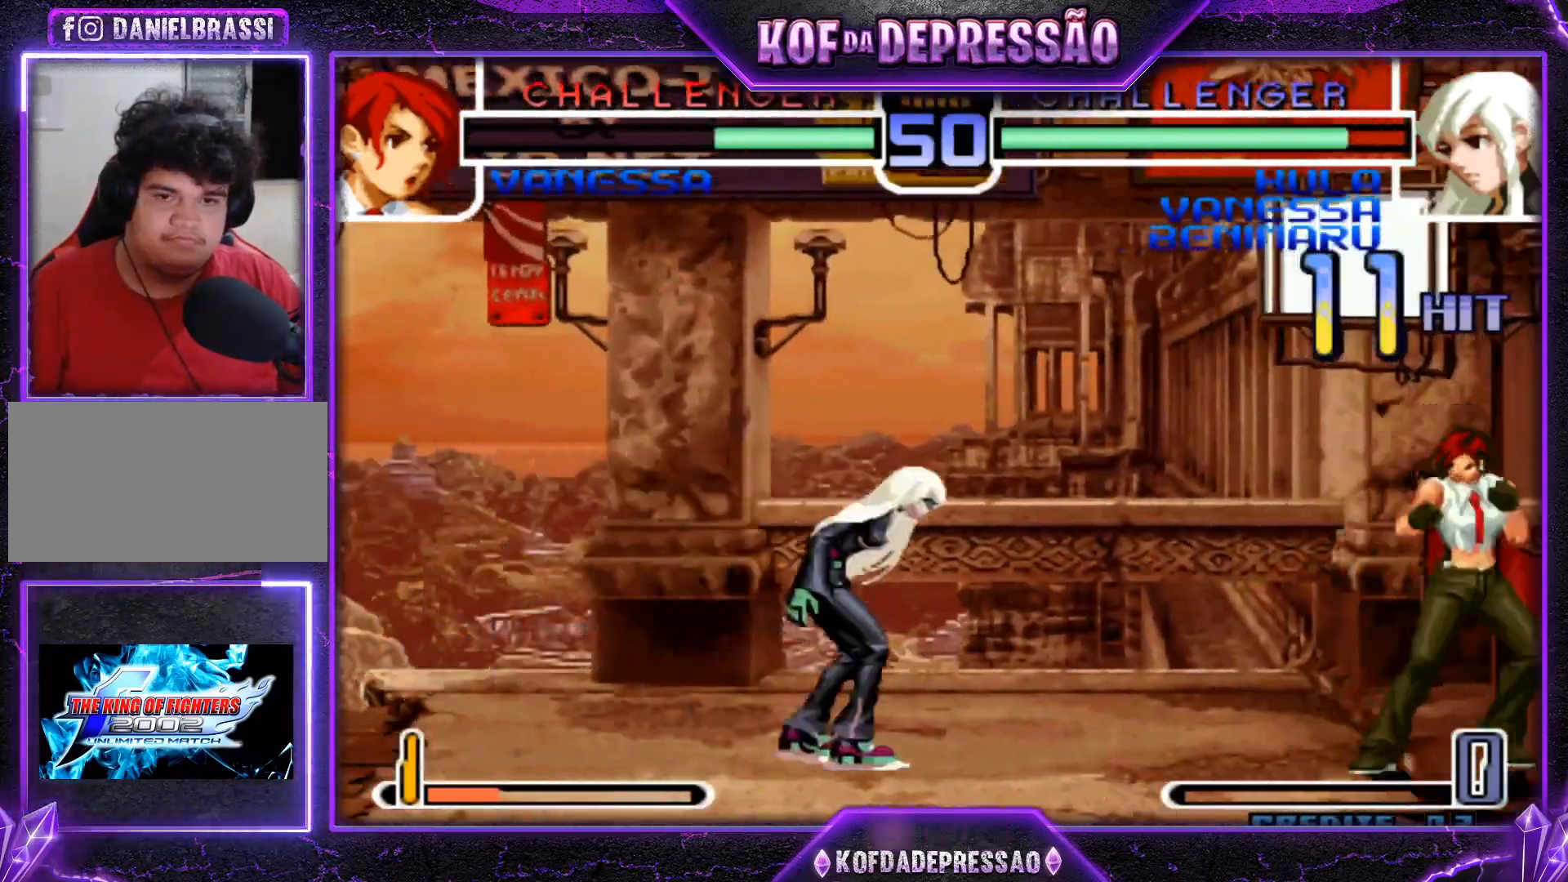
{"buttons": [], "left_stick": "left", "events": [[50, "left_stick", "center"], [100, "left_stick", "left"]]}
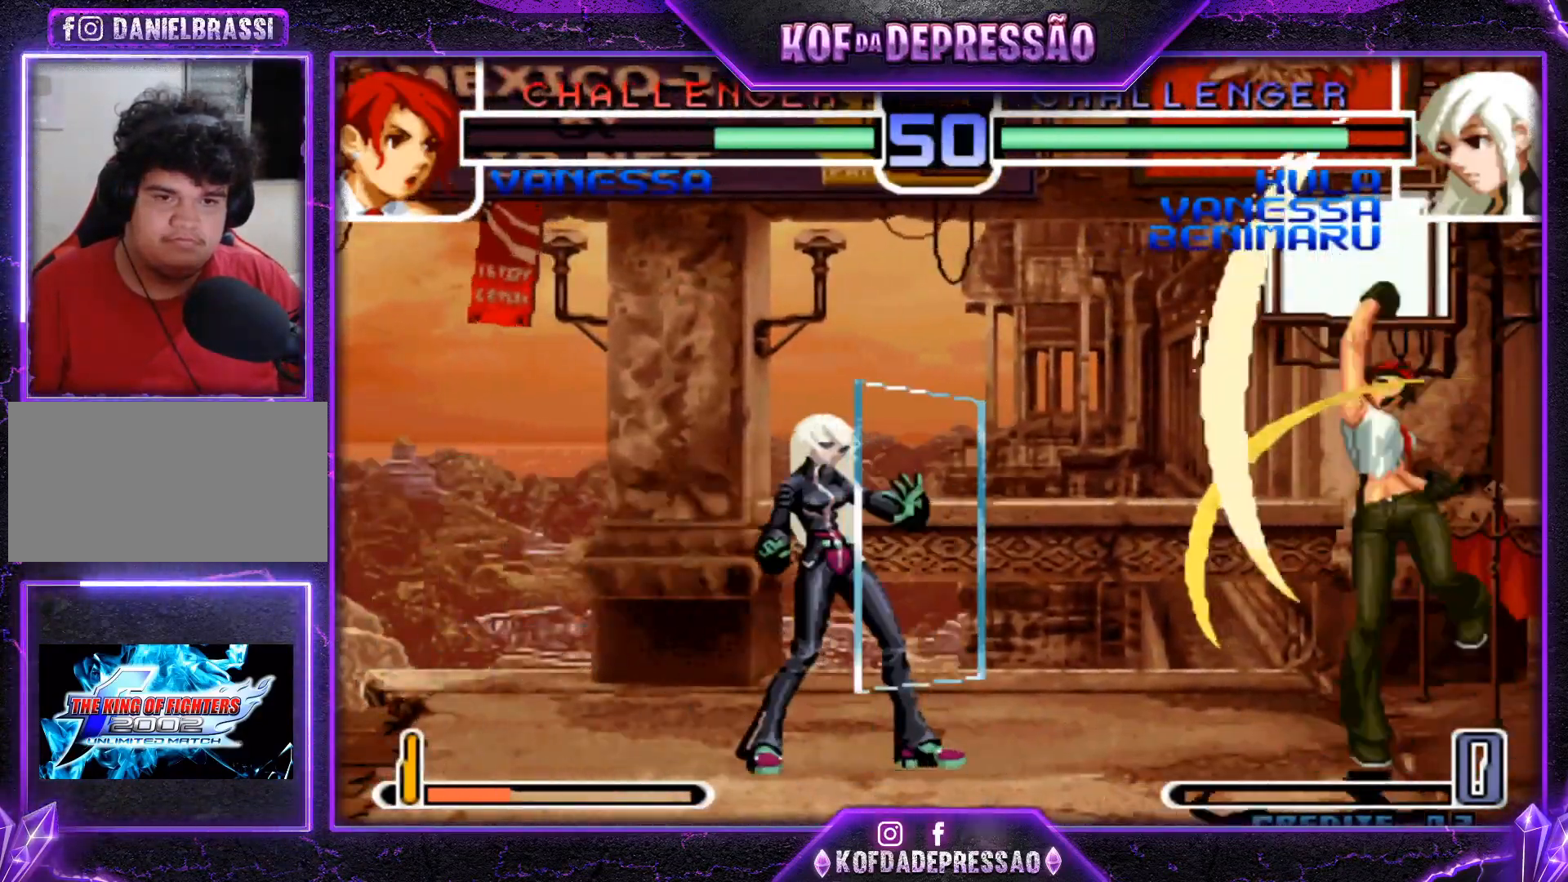
{"buttons": [], "left_stick": "center", "events": [[100, "left_stick", "center"], [167, "left_stick", "right"], [250, "left_stick", "left"], [300, "left_stick", "center"], [350, "left_stick", "left"], [500, "left_stick", "center"]]}